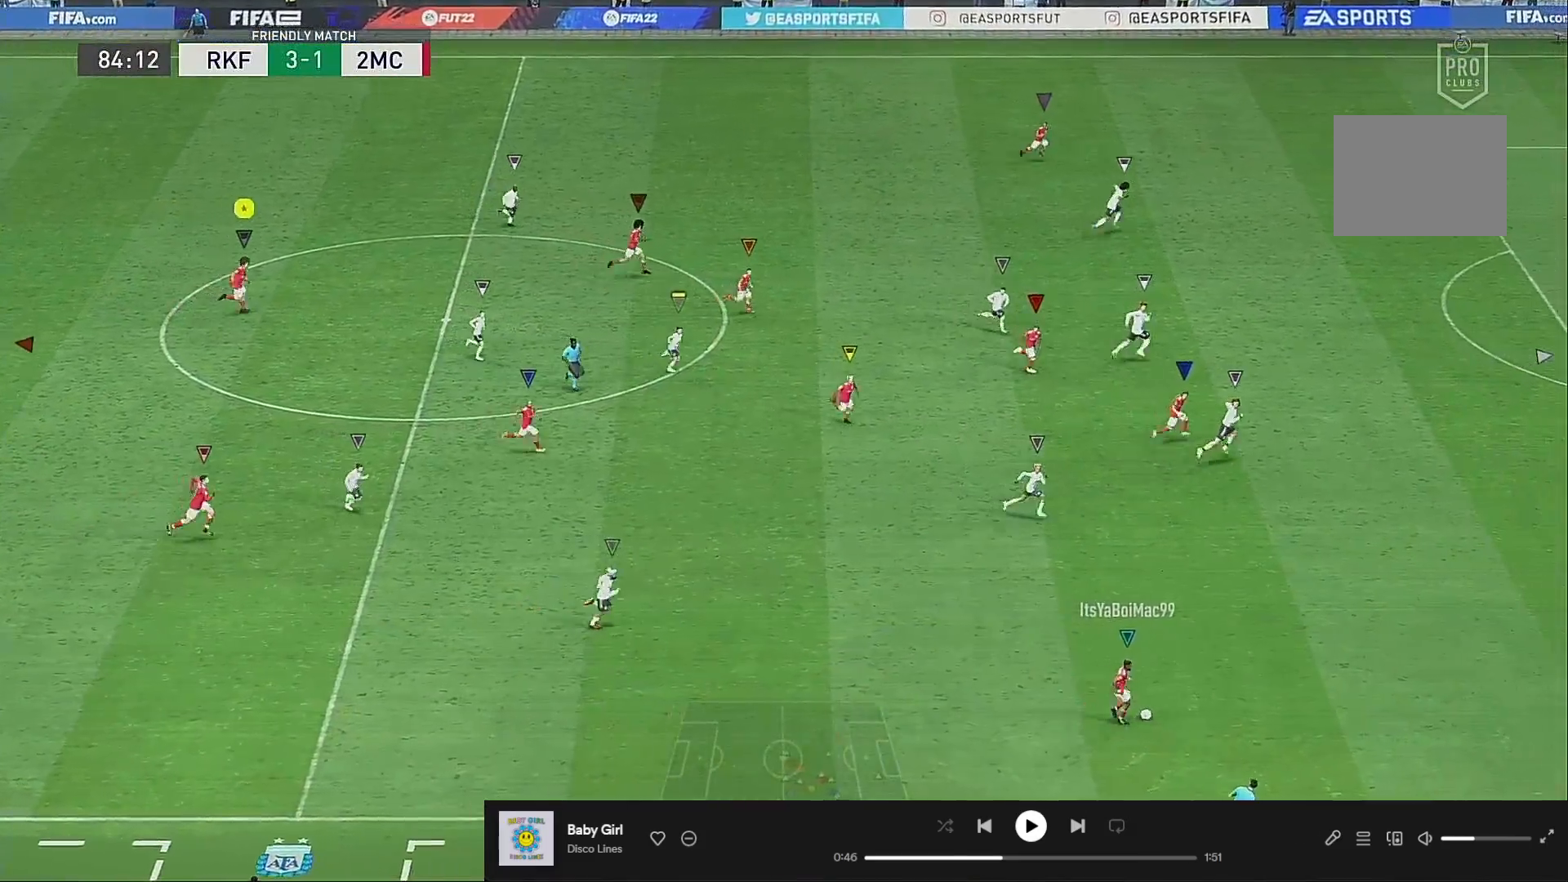
Gameplay with a controller (Xbox layout); each line is a JSON object with the inputs held at the frame after it (dt_ms = milliseconds from this image to that frame). "events" lists button and stick changes between this image and that frame as [ms after this image, input, new state], when the widget could be followed in between. Not read: L3 R3.
{"dt_ms": 500, "buttons": ["R2"], "left_stick": "up-right", "right_stick": "center", "events": []}
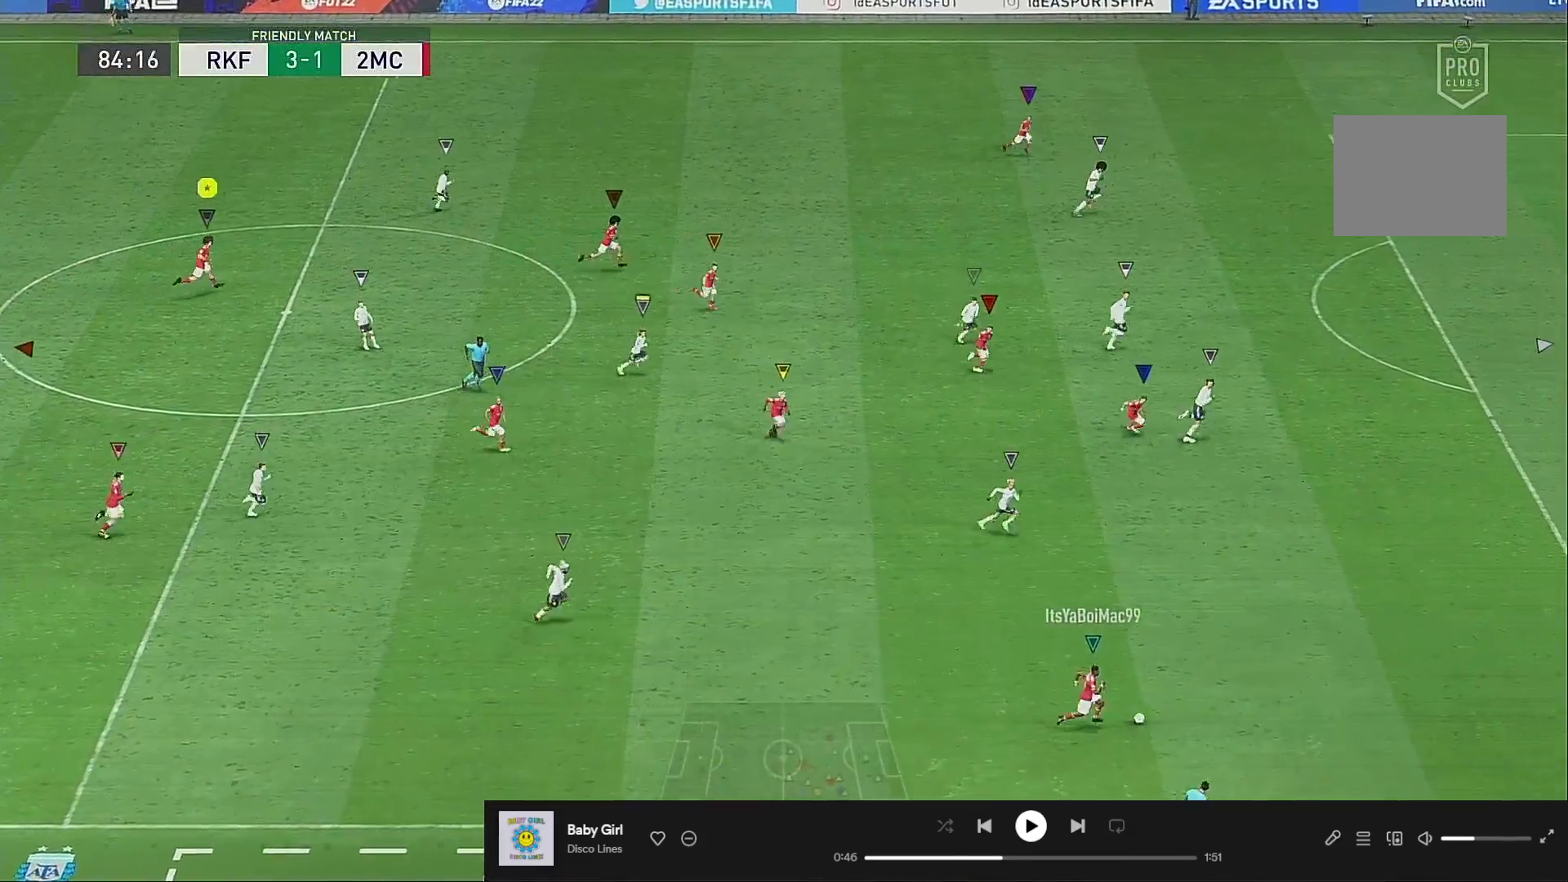
{"dt_ms": 1000, "buttons": [], "left_stick": "down-right", "right_stick": "center"}
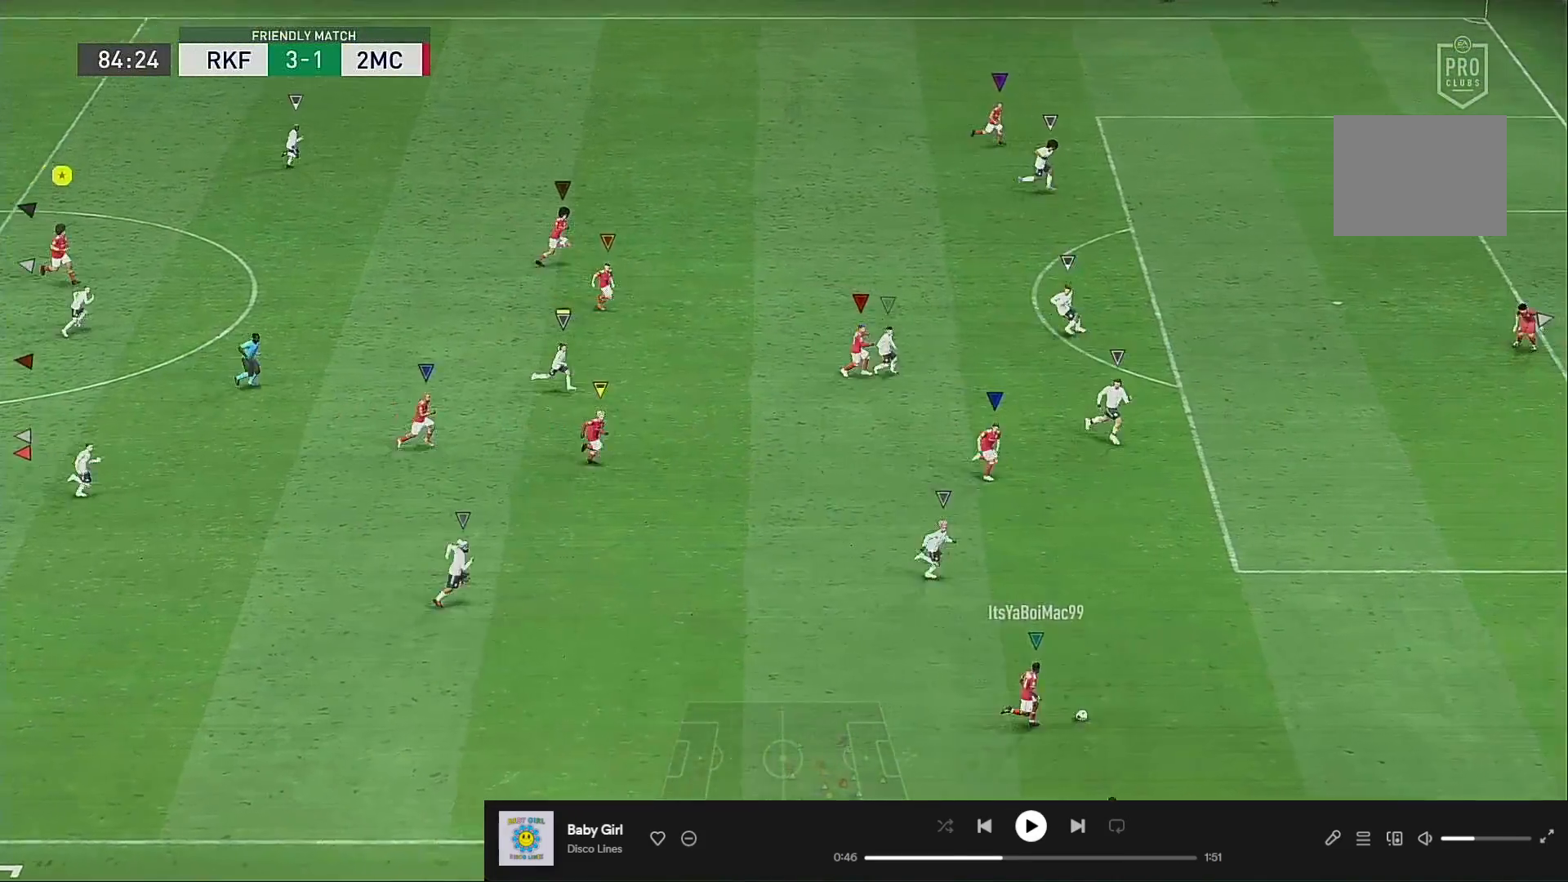
{"dt_ms": 500, "buttons": [], "left_stick": "center", "right_stick": "center", "events": [[17, "left_stick", "down"], [283, "L1", "down"], [283, "left_stick", "center"], [450, "L1", "up"]]}
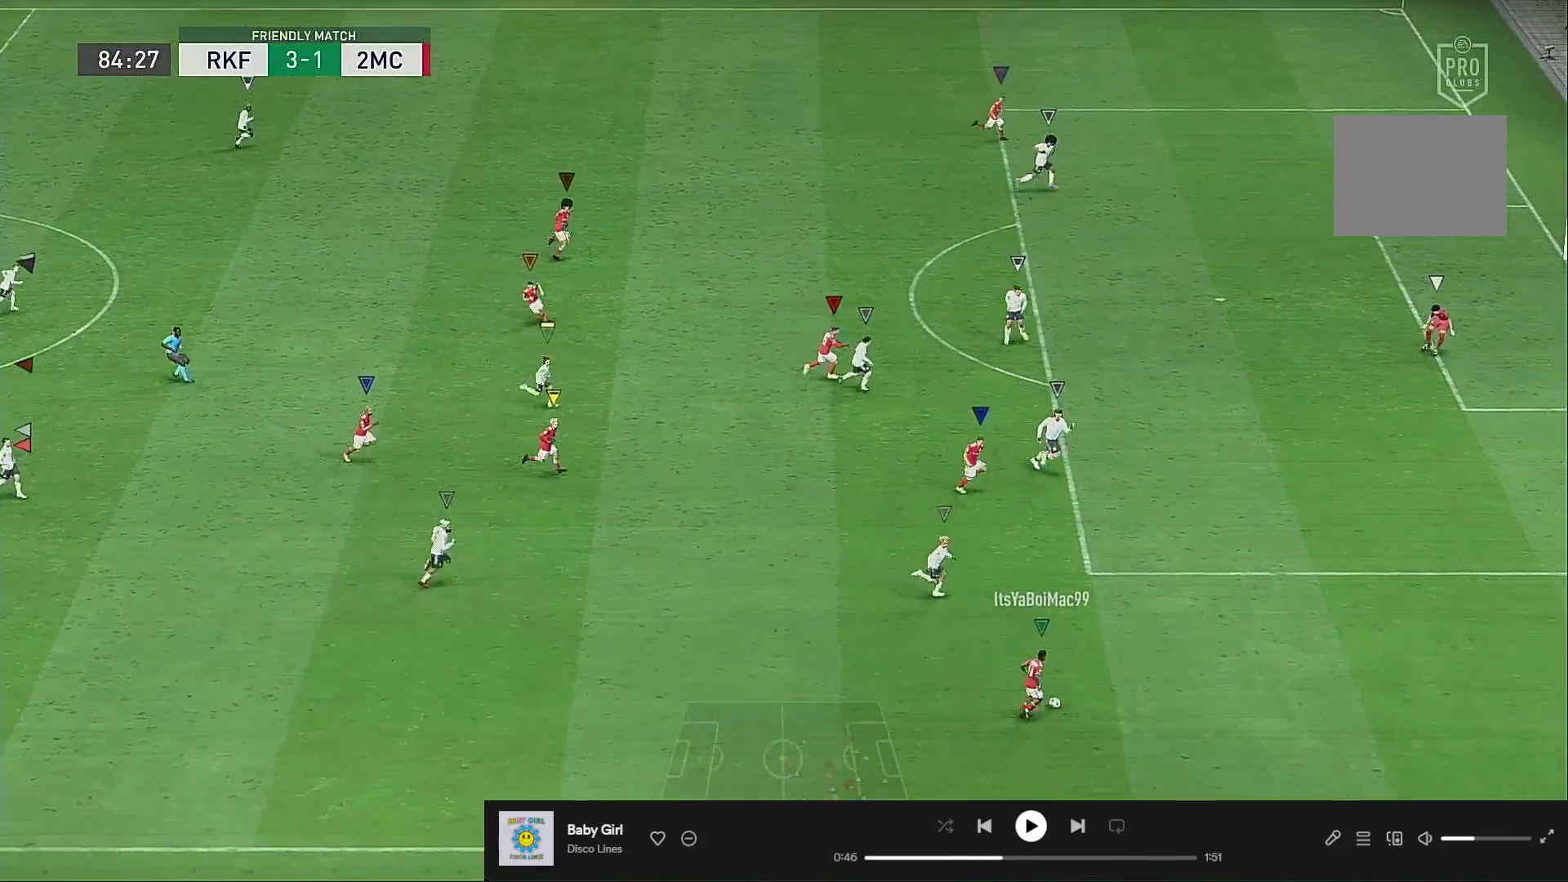
{"dt_ms": 500, "buttons": ["L1"], "left_stick": "center", "right_stick": "center"}
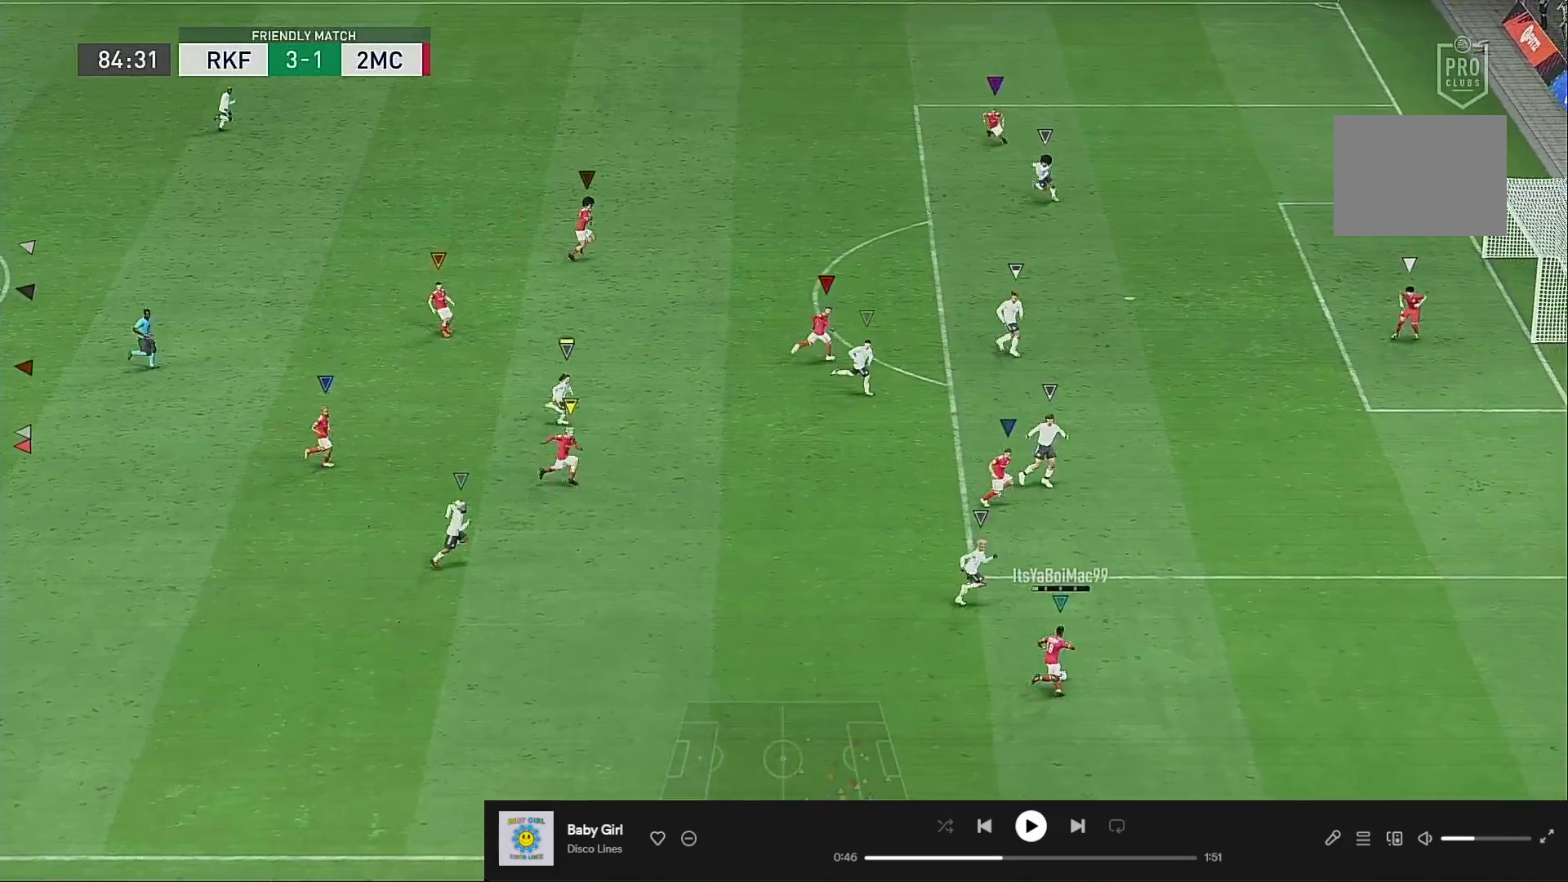
{"dt_ms": 500, "buttons": ["L1"], "left_stick": "center", "right_stick": "center", "events": [[17, "L1", "up"], [67, "L1", "down"]]}
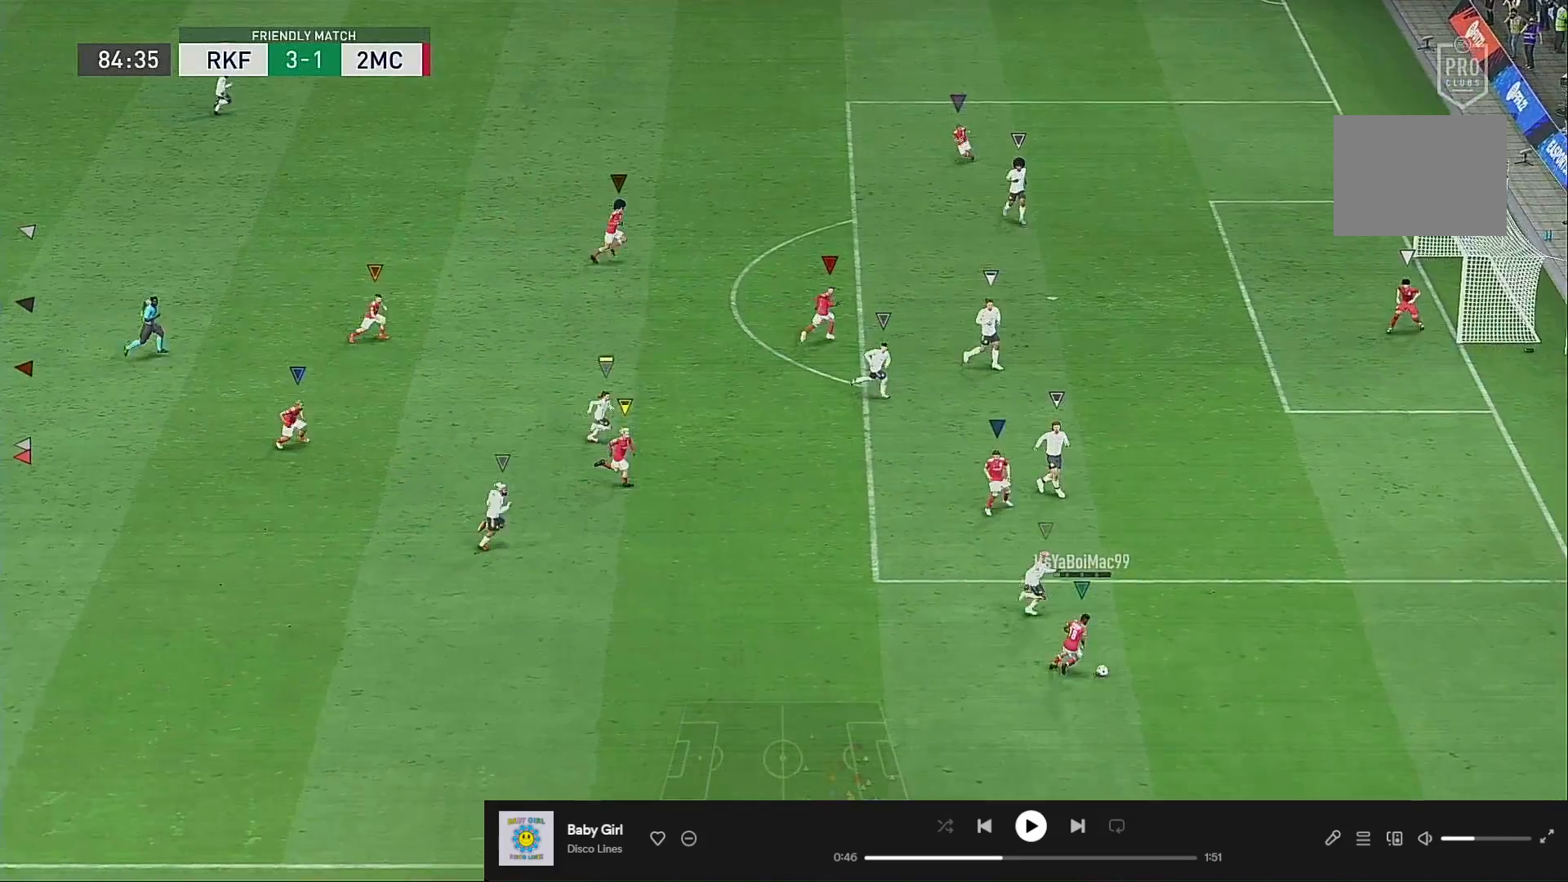
{"dt_ms": 500, "buttons": ["L1"], "left_stick": "center", "right_stick": "center", "events": []}
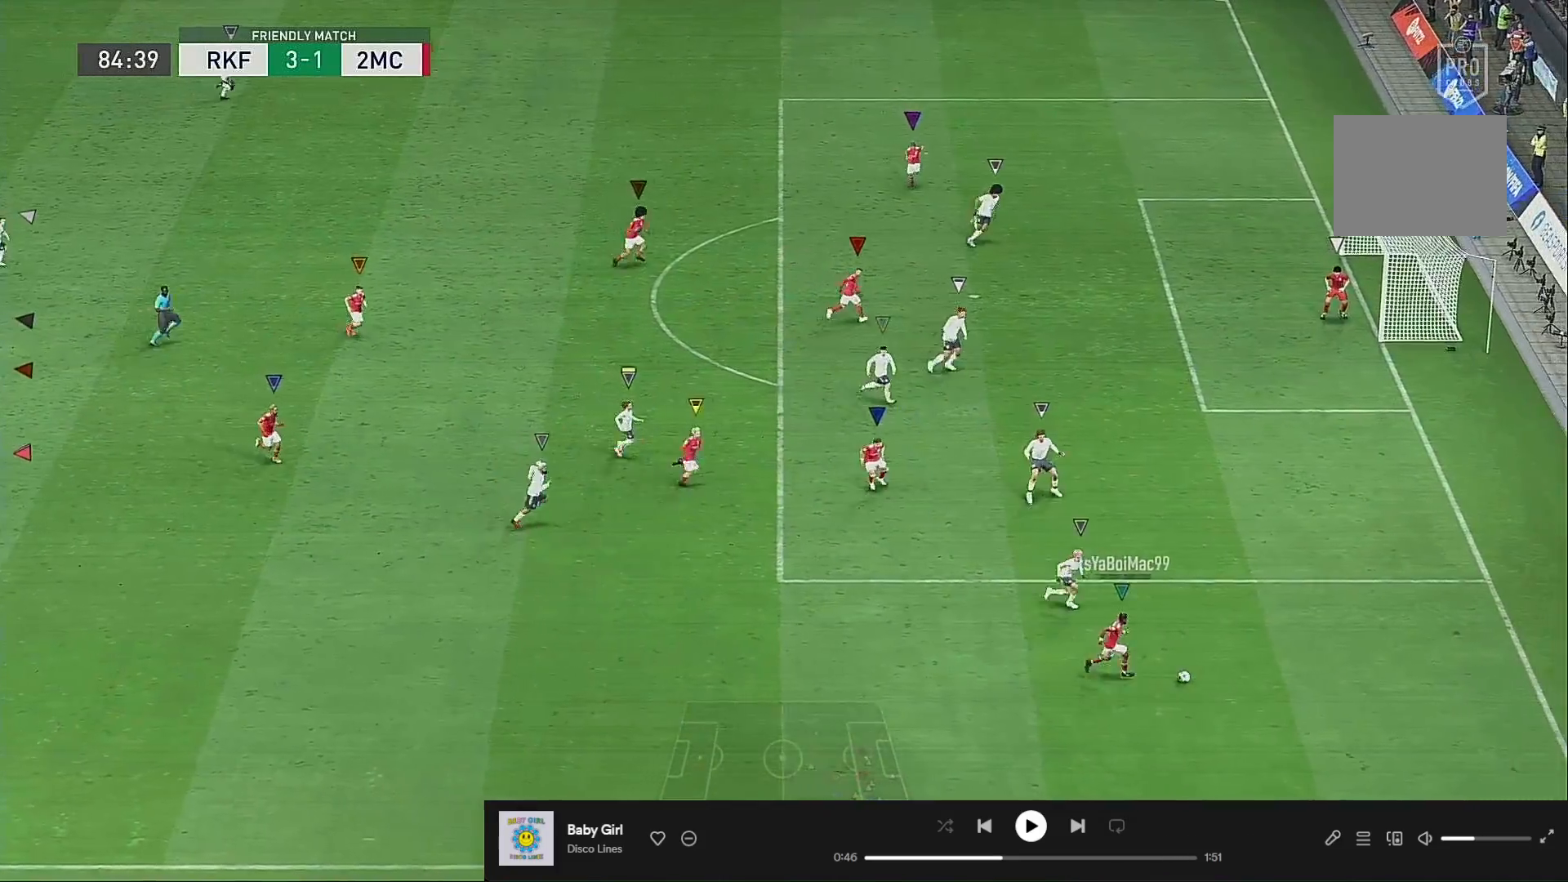
{"dt_ms": 500, "buttons": [], "left_stick": "center", "right_stick": "center", "events": [[233, "L1", "up"], [267, "left_stick", "down-left"], [500, "left_stick", "center"]]}
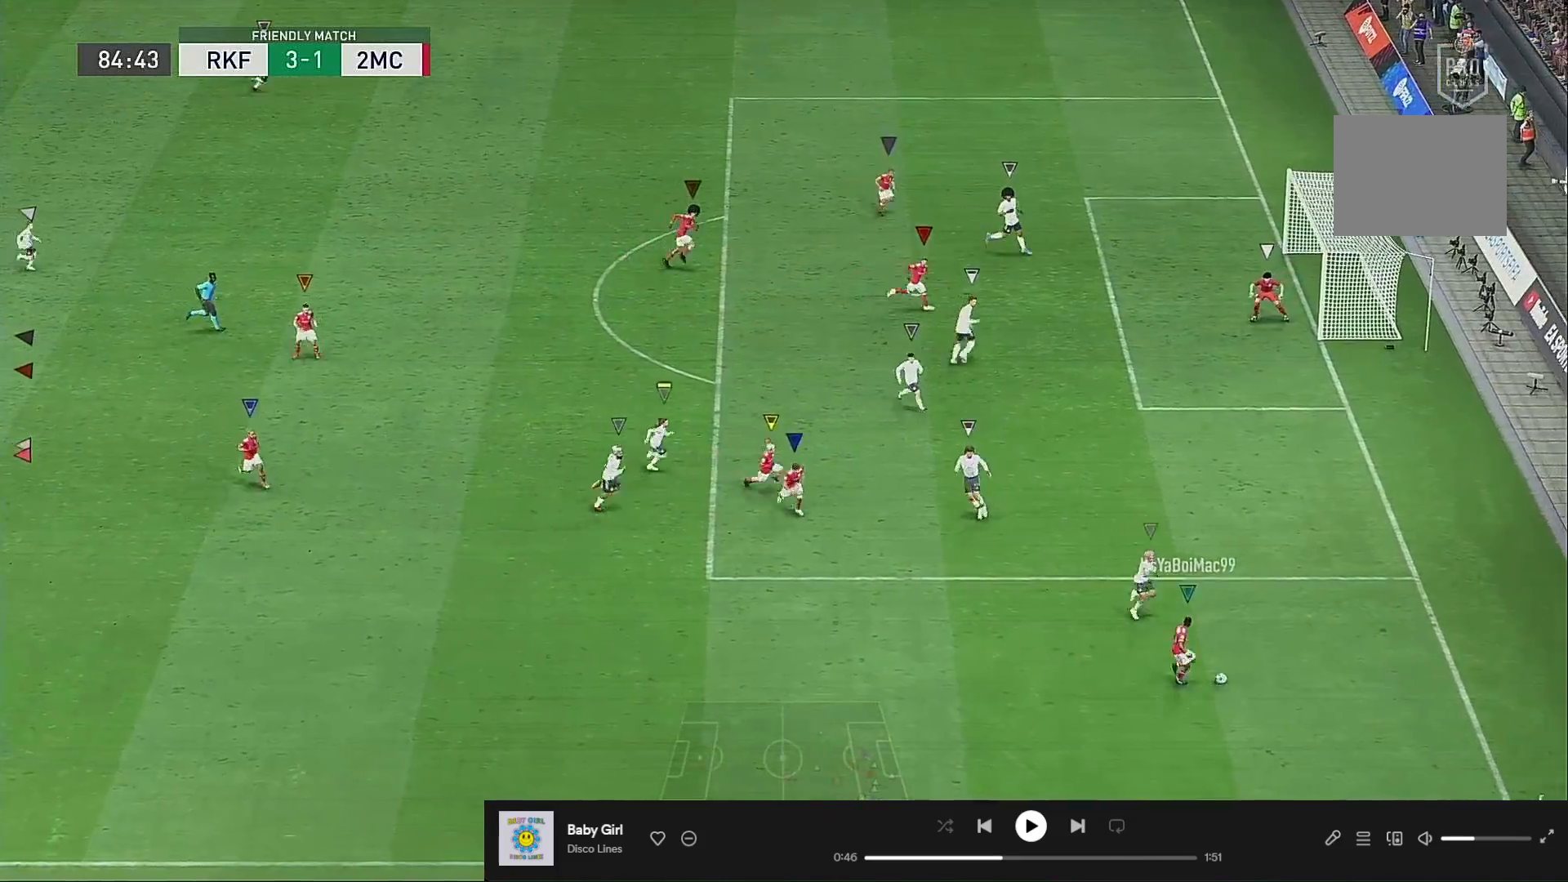
{"dt_ms": 500, "buttons": [], "left_stick": "center", "right_stick": "center", "events": [[267, "left_stick", "left"], [333, "left_stick", "center"]]}
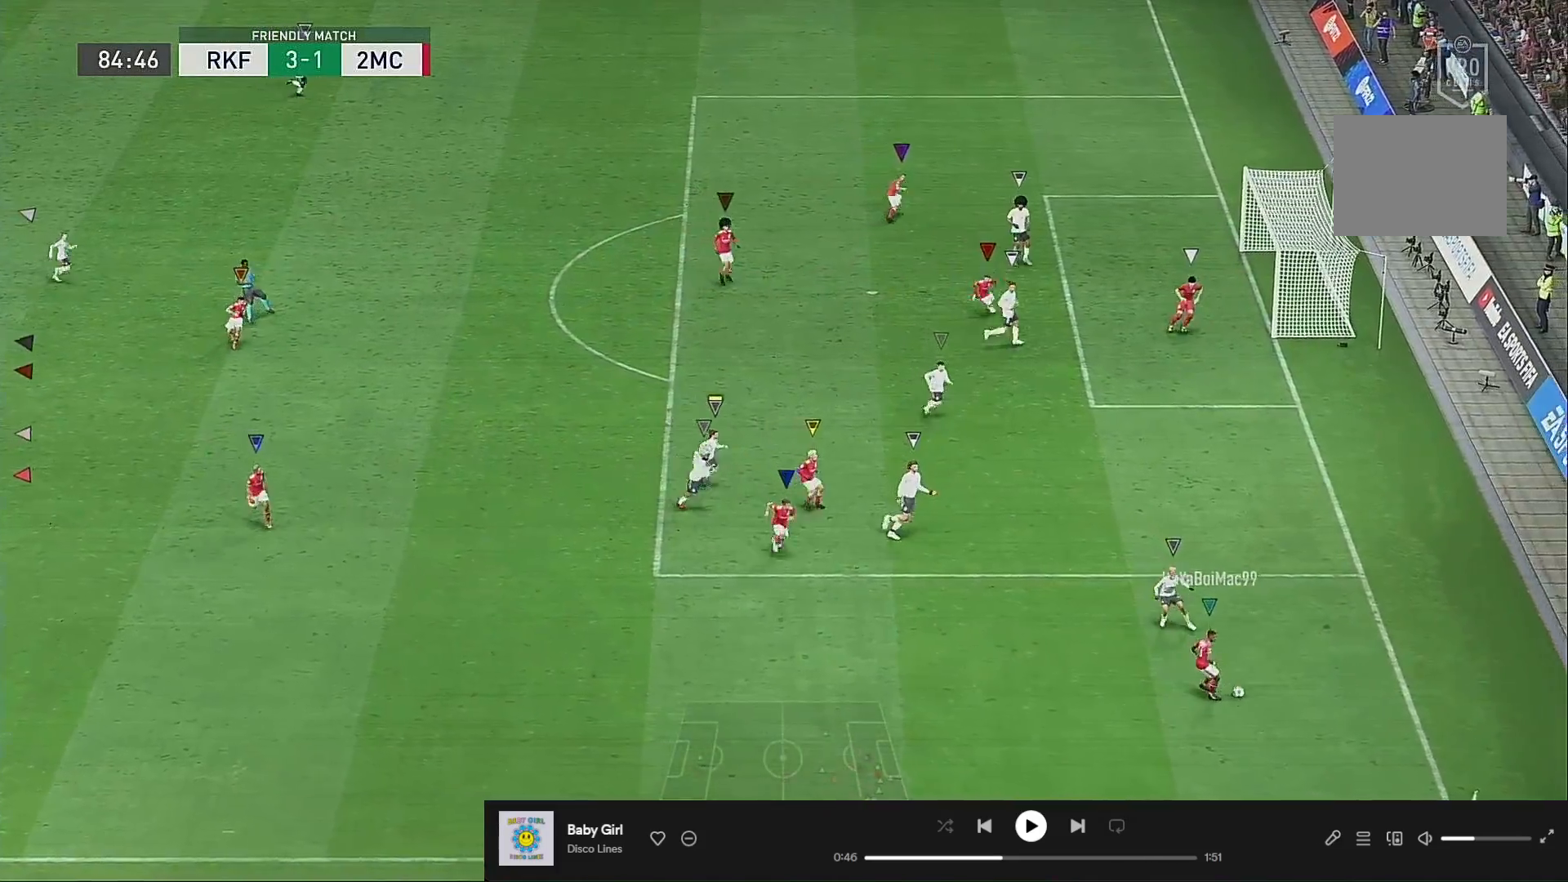
{"dt_ms": 500, "buttons": [], "left_stick": "center", "right_stick": "center", "events": [[200, "L1", "down"], [317, "L1", "up"]]}
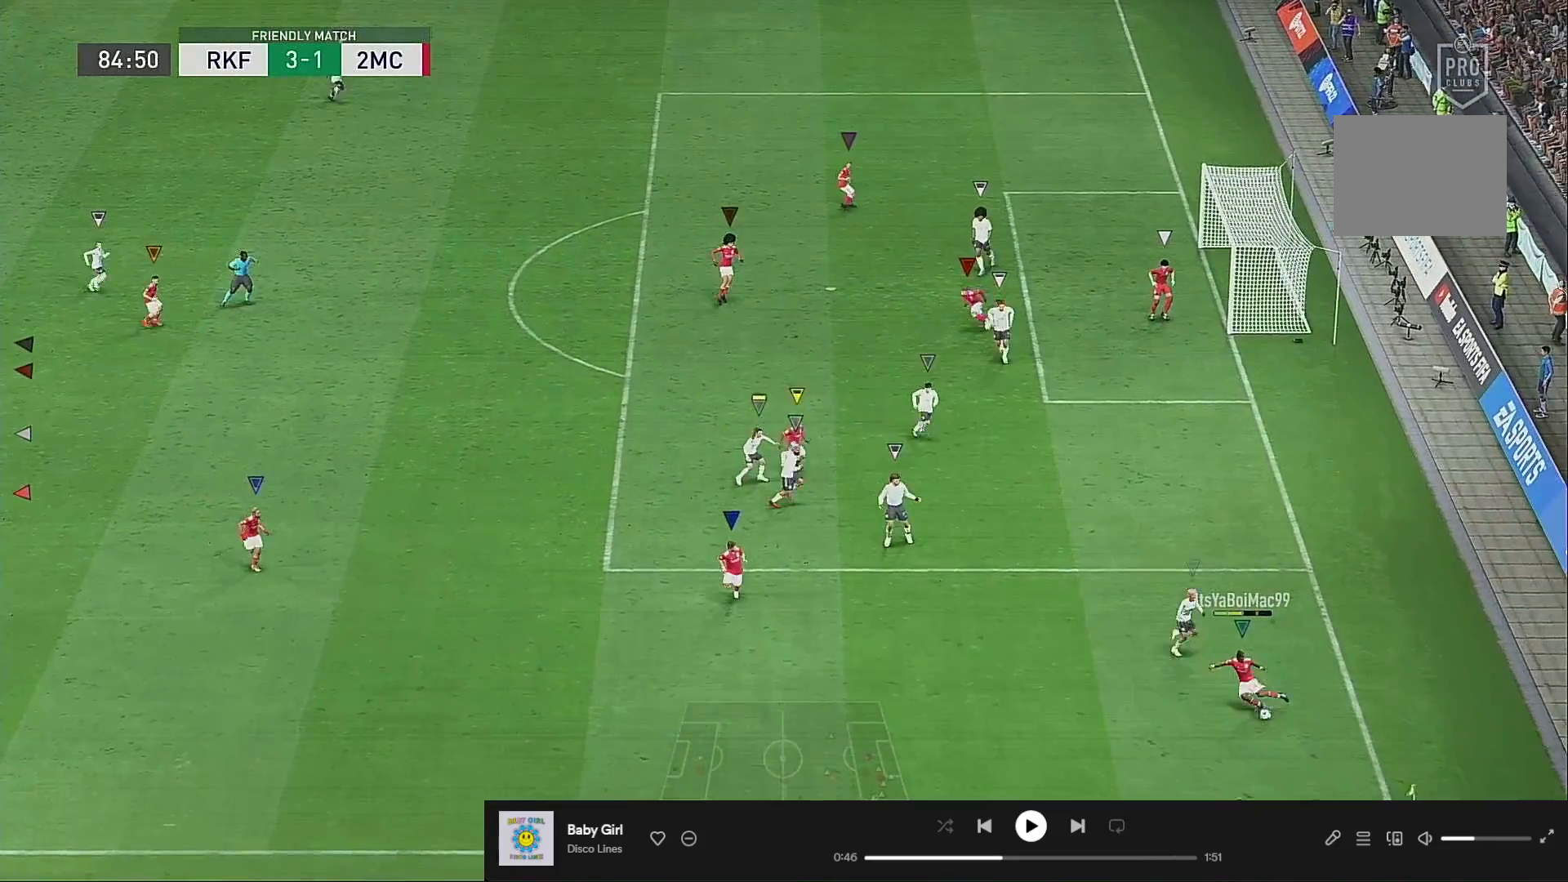
{"dt_ms": 500, "buttons": [], "left_stick": "center", "right_stick": "center", "events": [[17, "left_stick", "left"], [250, "left_stick", "center"]]}
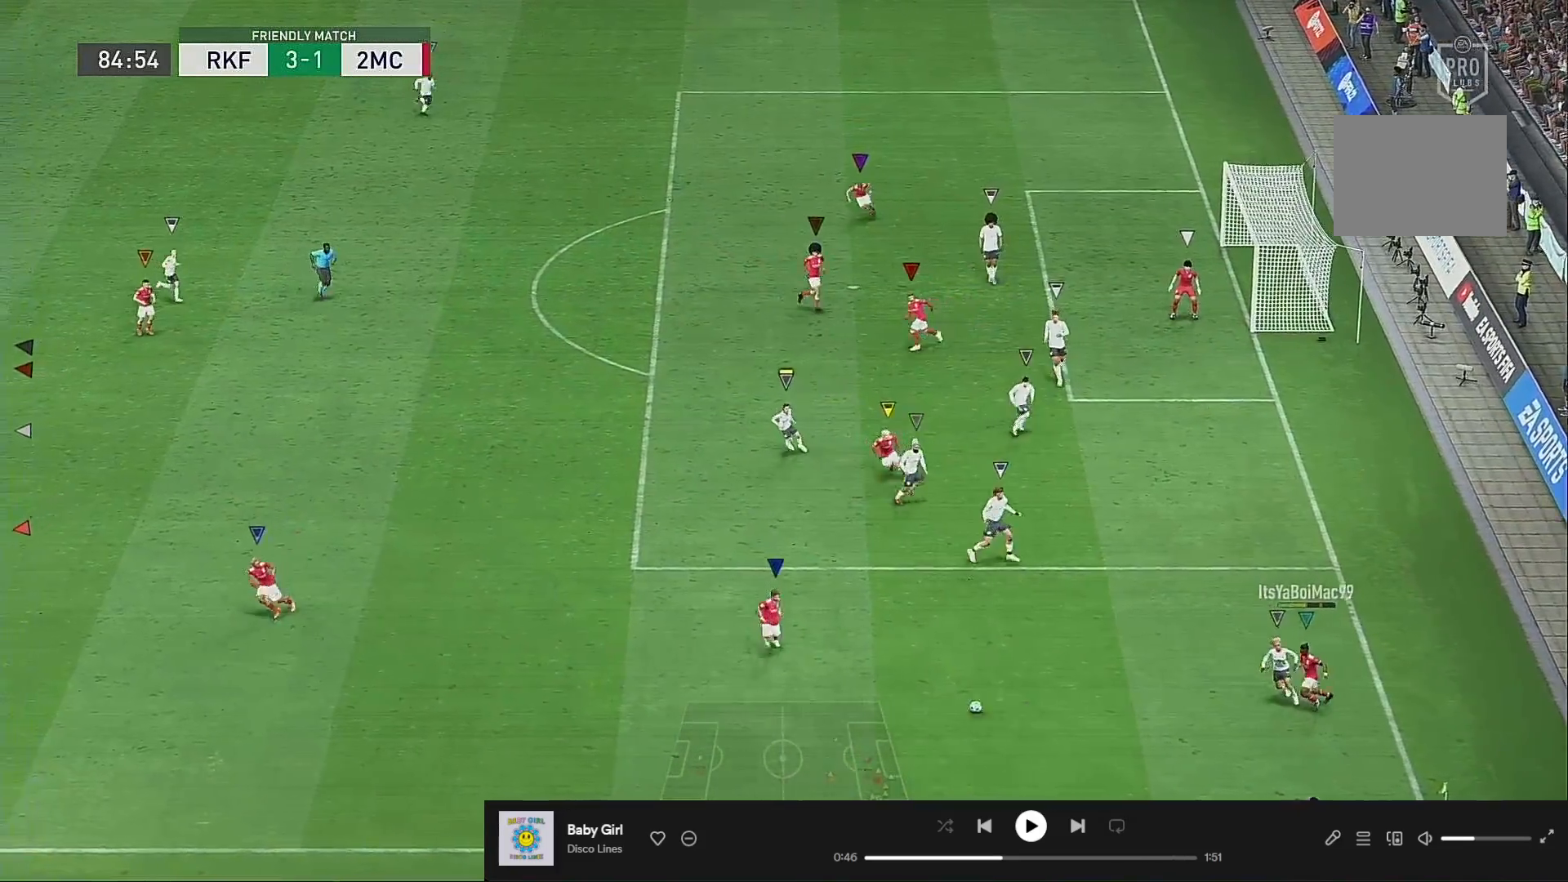
{"dt_ms": 500, "buttons": [], "left_stick": "center", "right_stick": "center", "events": []}
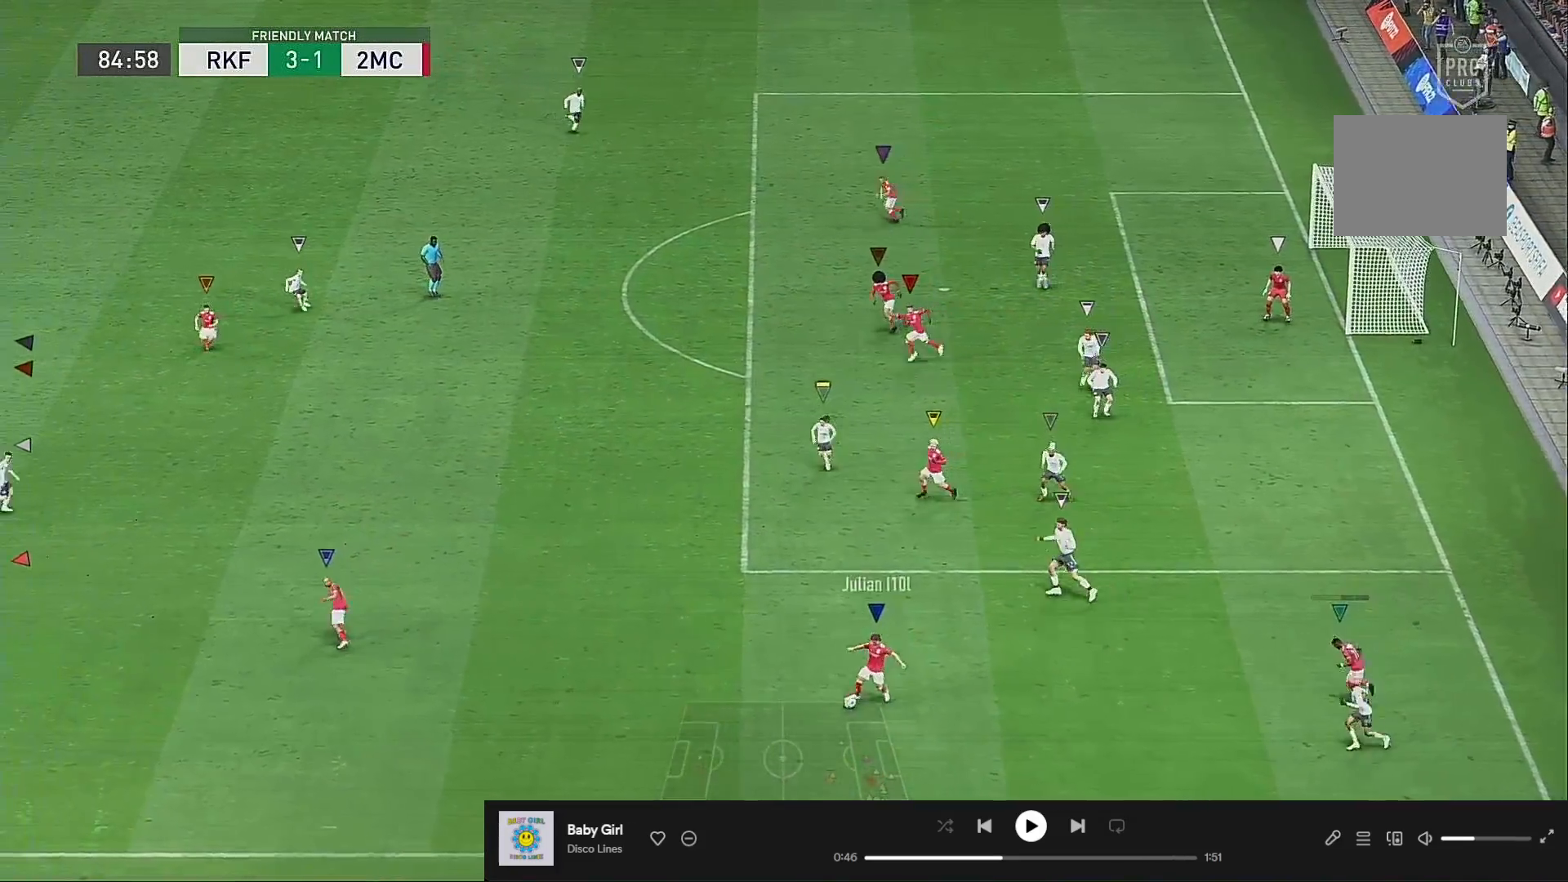
{"dt_ms": 500, "buttons": [], "left_stick": "up", "right_stick": "center", "events": [[67, "left_stick", "up"]]}
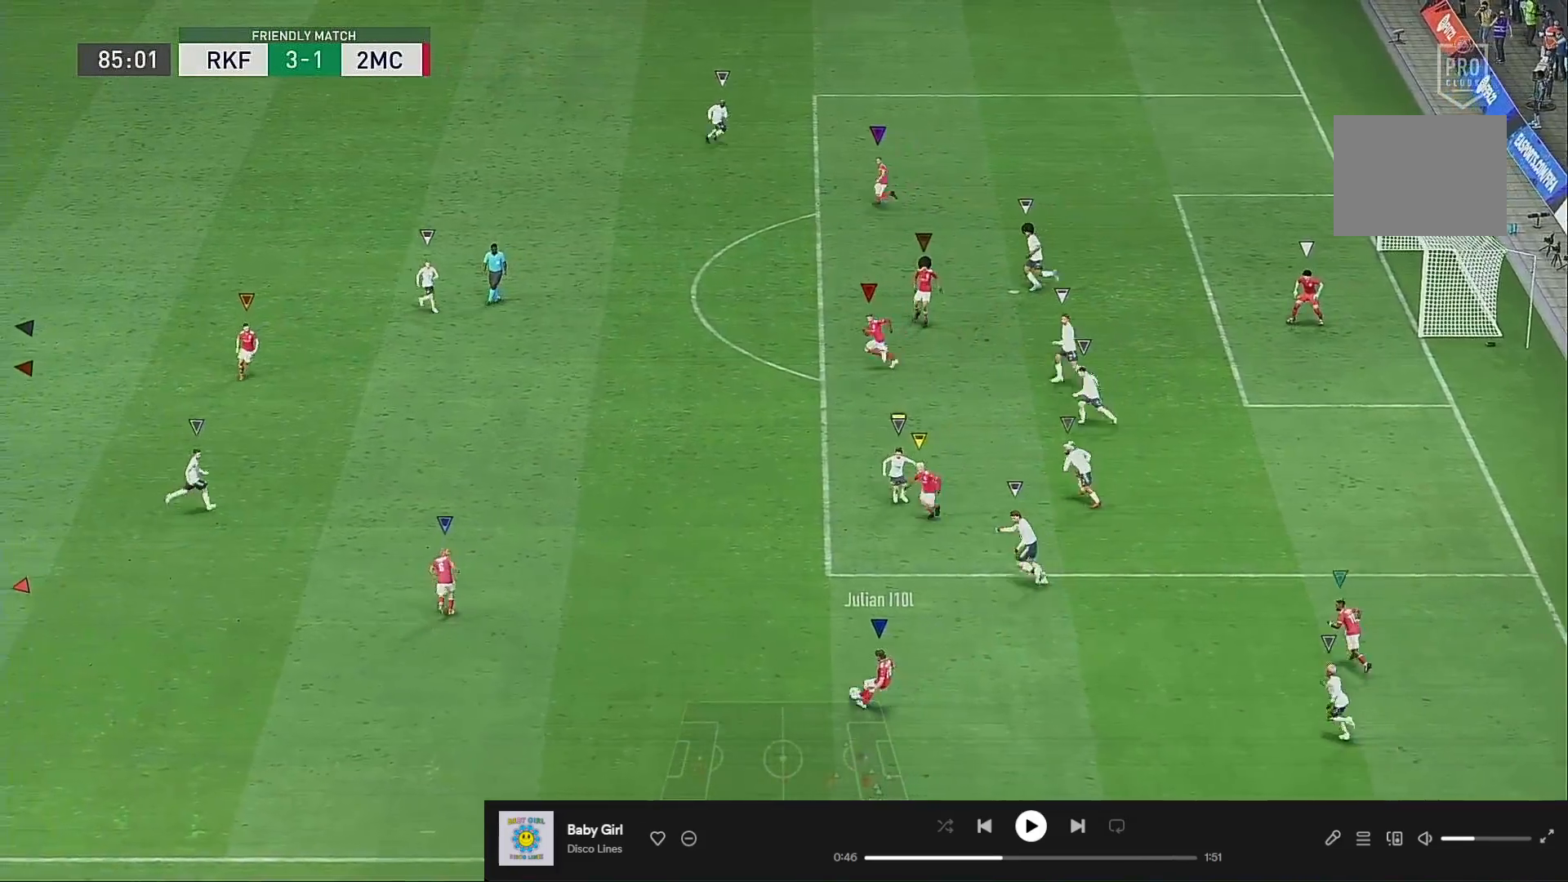
{"dt_ms": 500, "buttons": [], "left_stick": "up", "right_stick": "center", "events": [[33, "L1", "down"], [167, "L1", "up"]]}
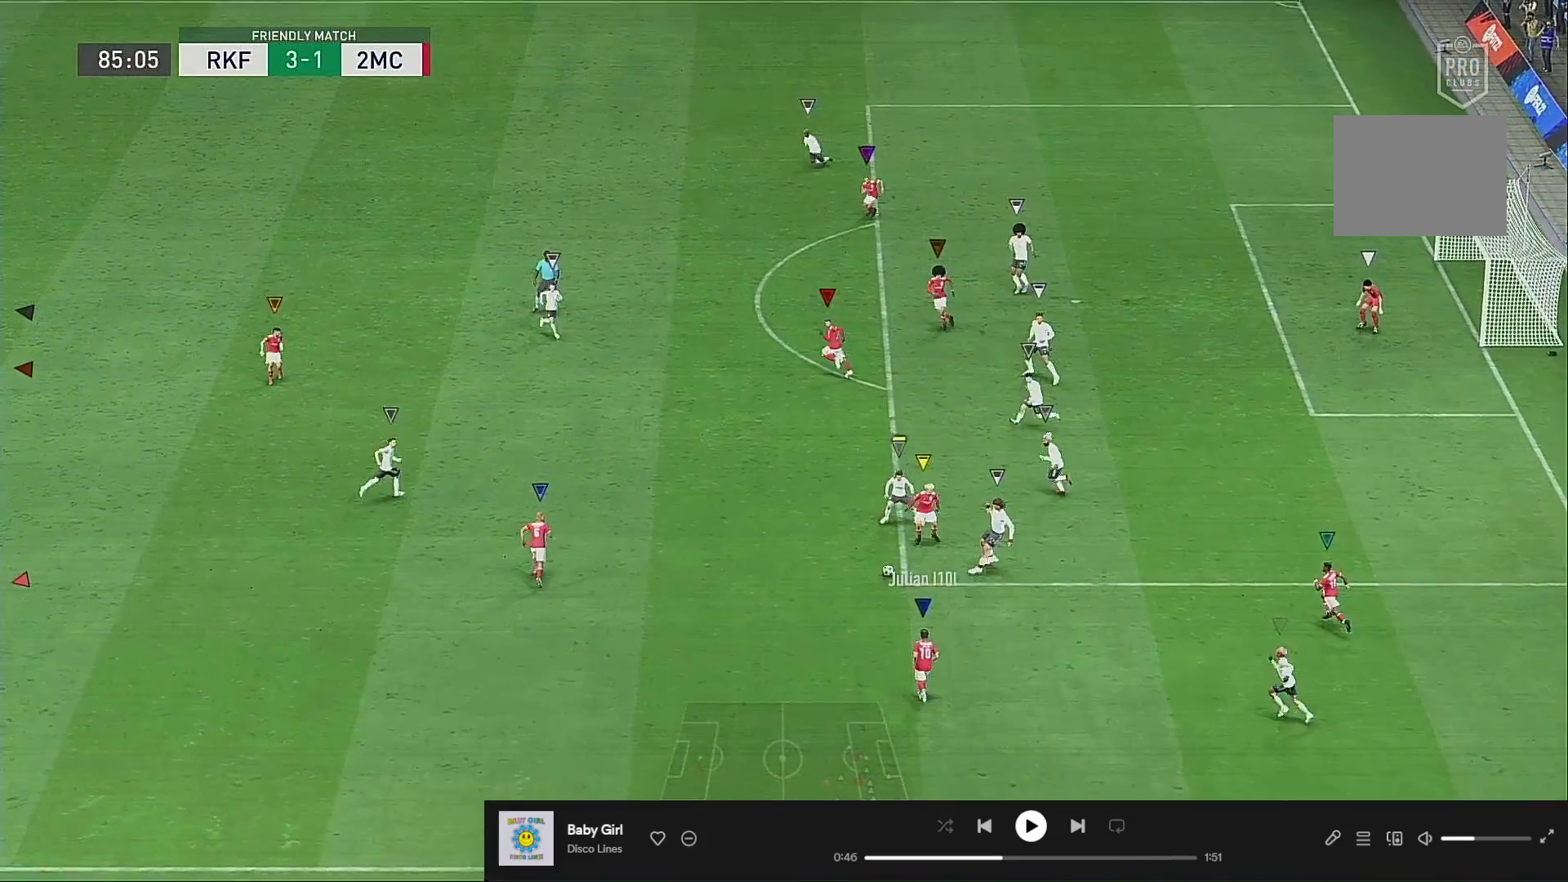
{"dt_ms": 500, "buttons": [], "left_stick": "left", "right_stick": "center", "events": [[233, "left_stick", "left"]]}
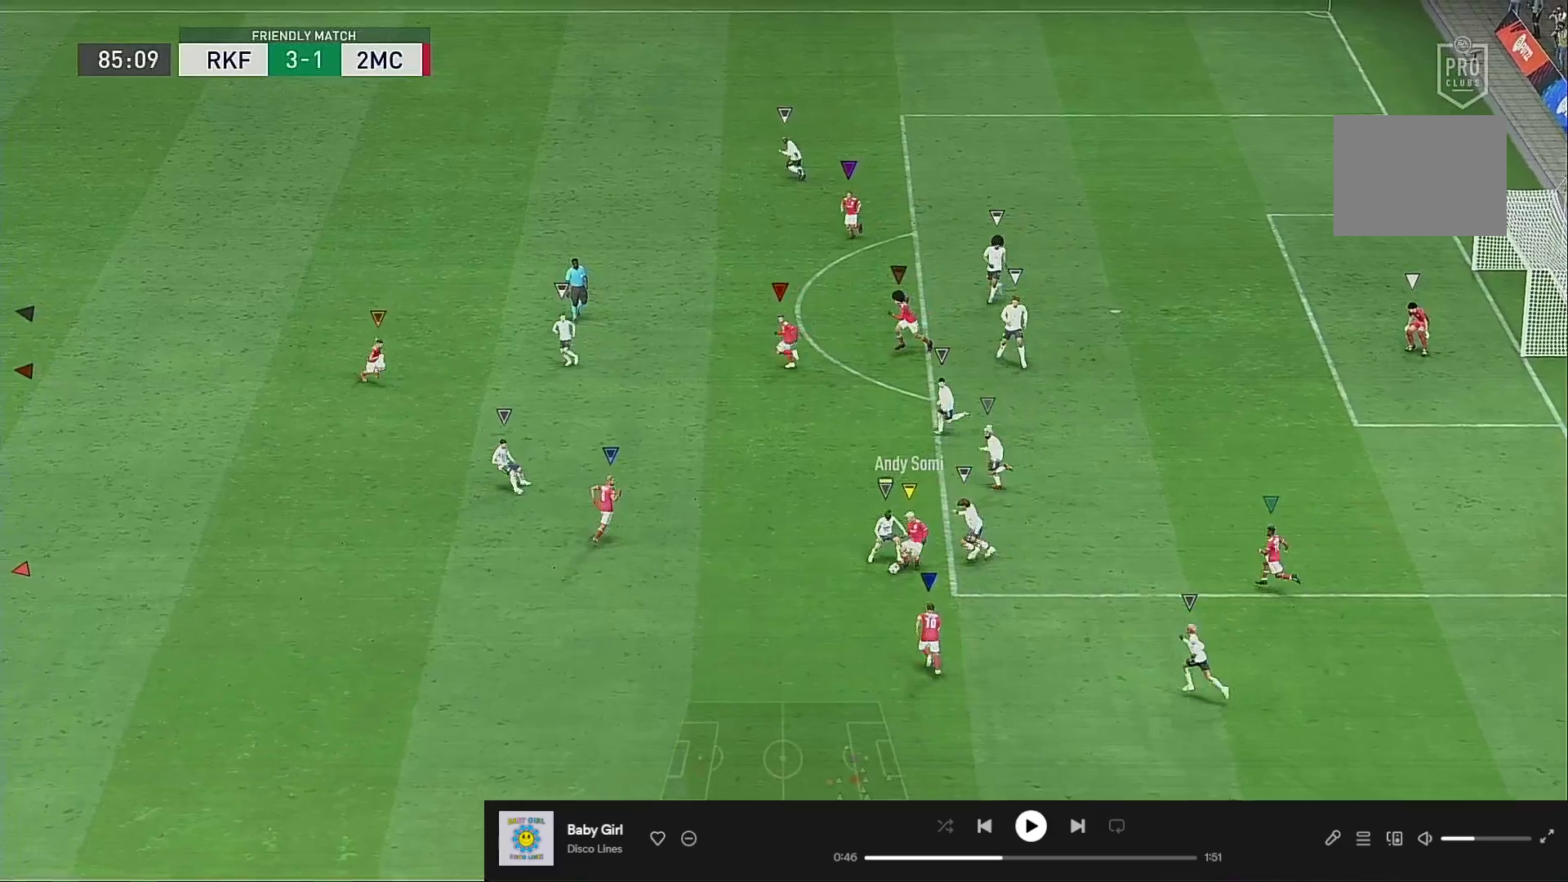
{"dt_ms": 500, "buttons": [], "left_stick": "down", "right_stick": "center", "events": [[167, "left_stick", "down-left"], [500, "left_stick", "down"]]}
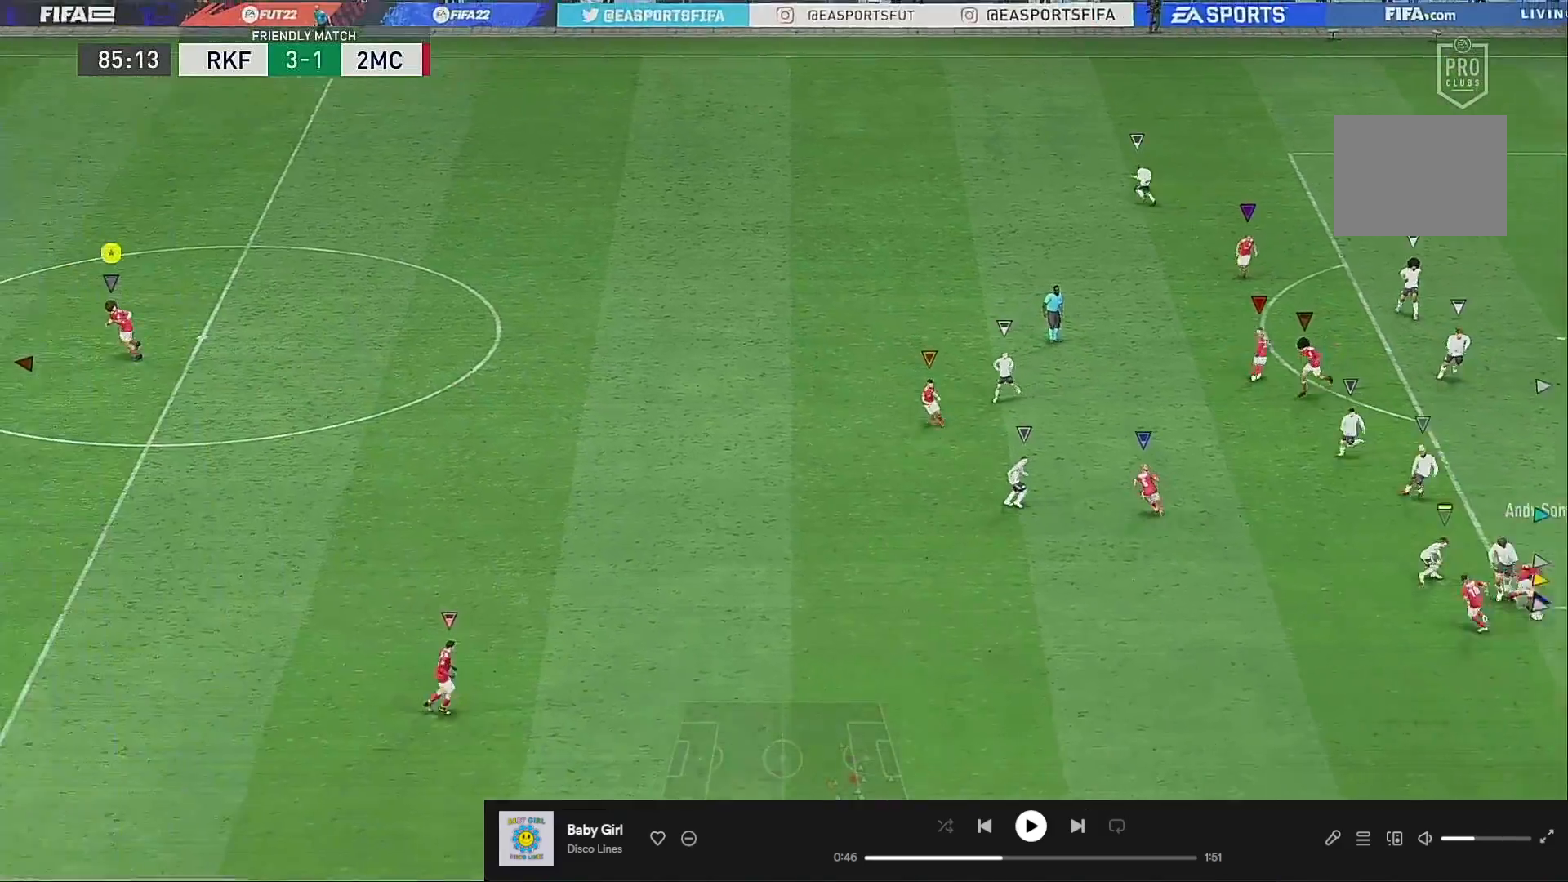
{"dt_ms": 500, "buttons": [], "left_stick": "down-right", "right_stick": "center", "events": [[233, "left_stick", "down-right"]]}
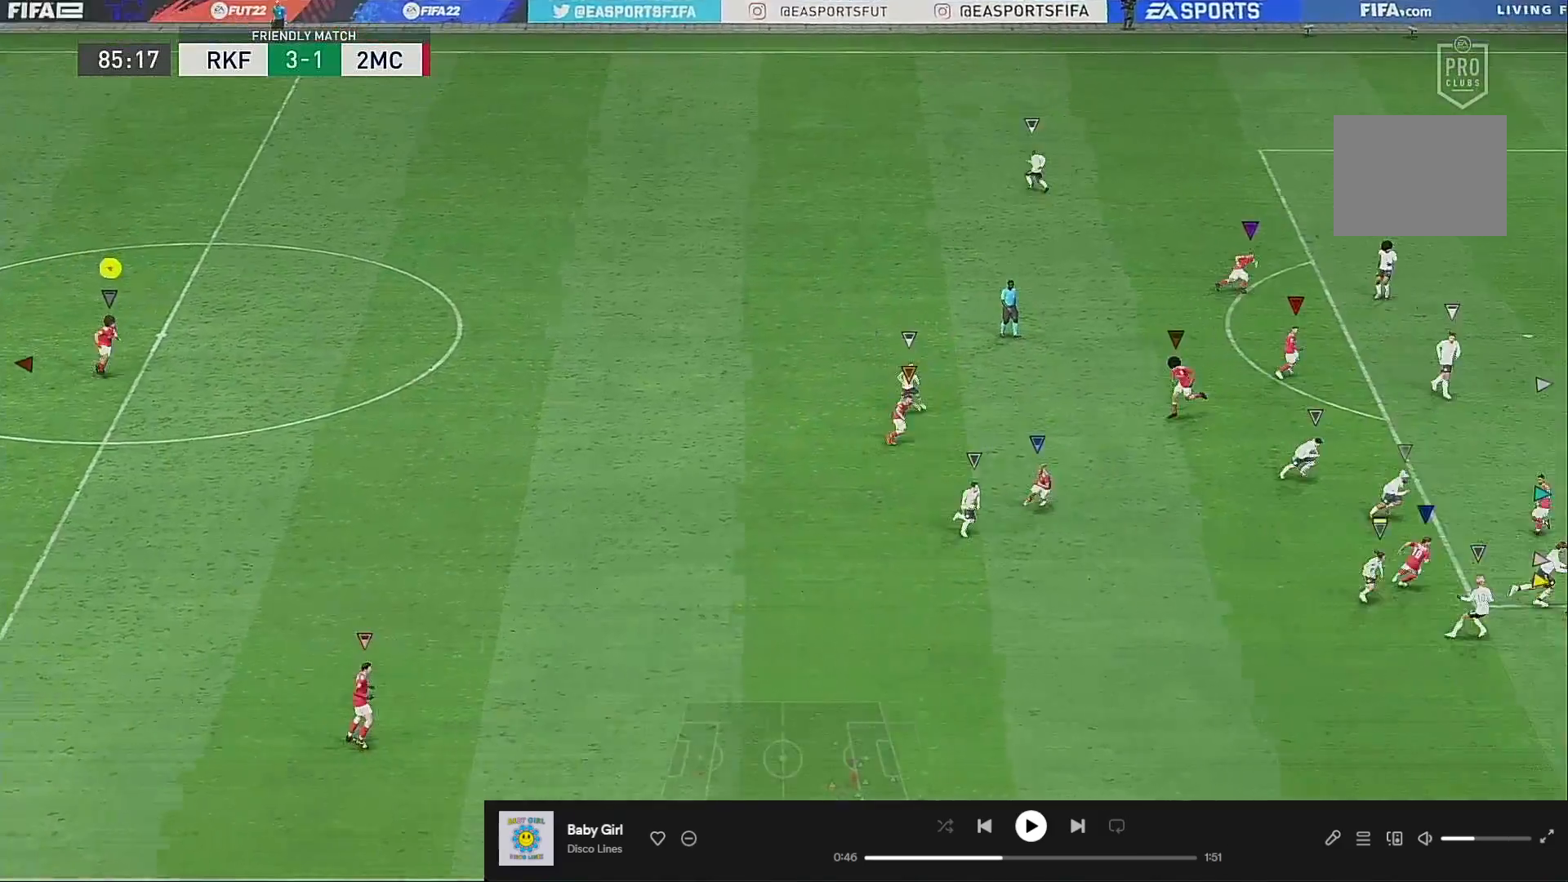
{"dt_ms": 500, "buttons": [], "left_stick": "down-right", "right_stick": "center", "events": []}
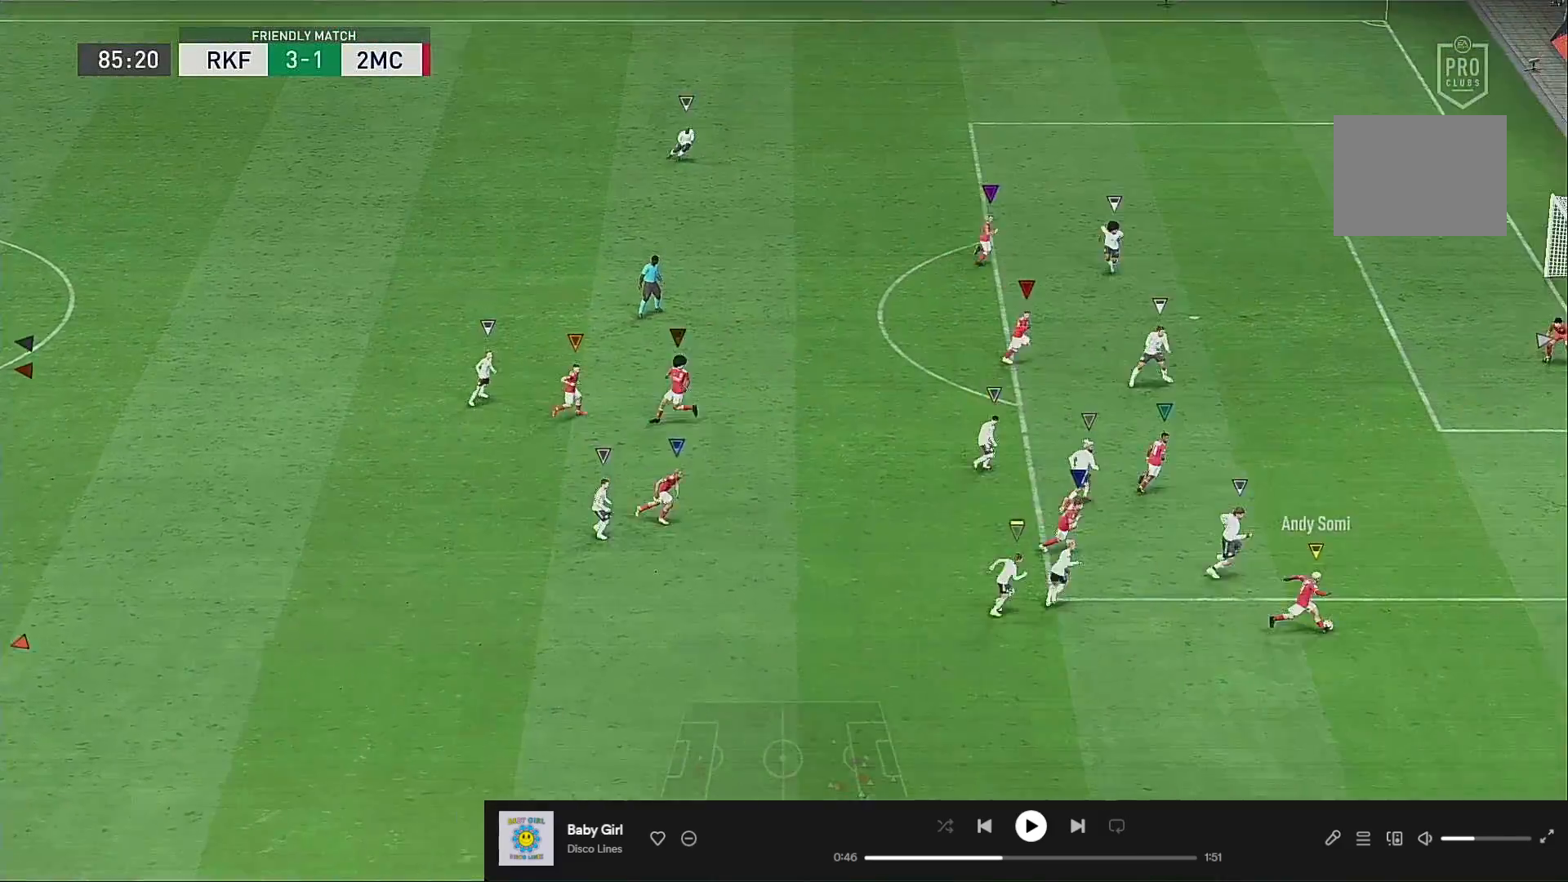
{"dt_ms": 500, "buttons": [], "left_stick": "right", "right_stick": "center", "events": [[133, "left_stick", "right"]]}
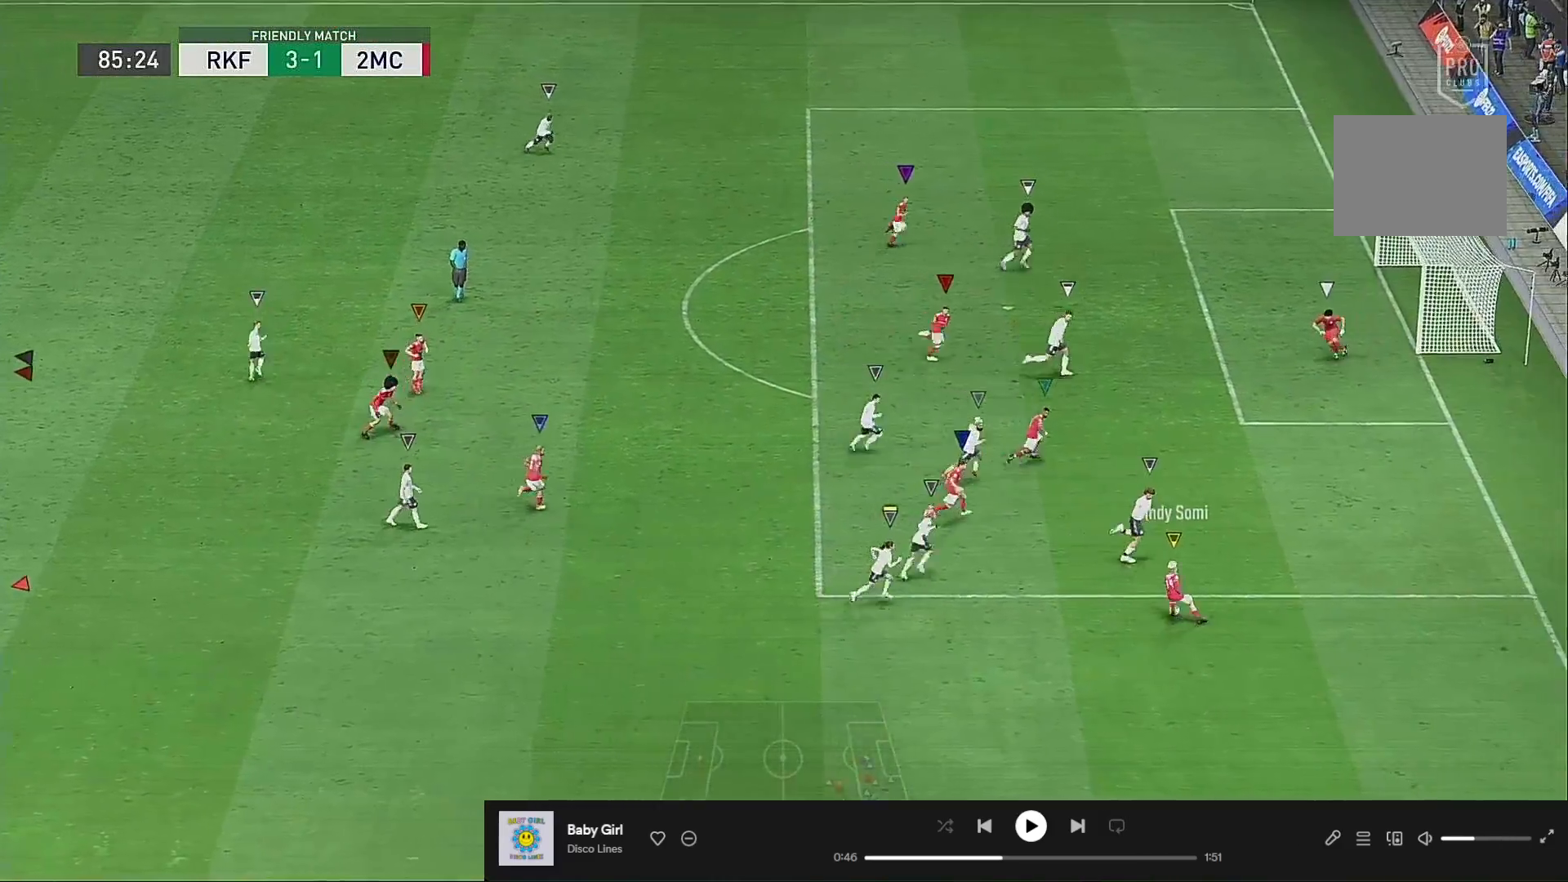
{"dt_ms": 500, "buttons": [], "left_stick": "center", "right_stick": "center", "events": [[250, "left_stick", "up-right"], [500, "left_stick", "center"]]}
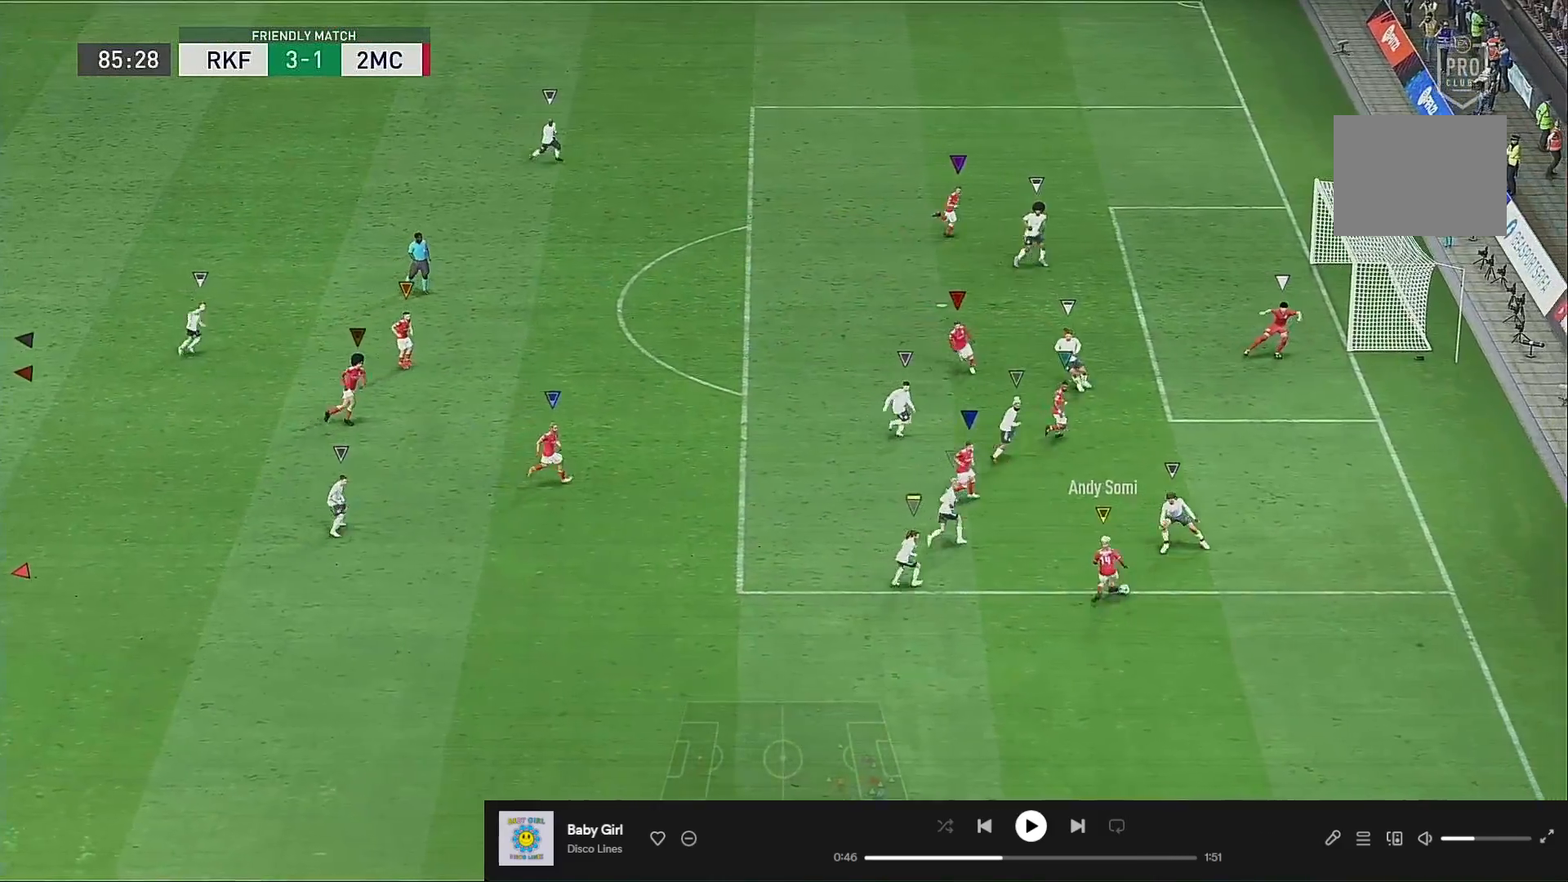
{"dt_ms": 500, "buttons": [], "left_stick": "center", "right_stick": "center", "events": [[233, "left_stick", "up"], [333, "left_stick", "center"]]}
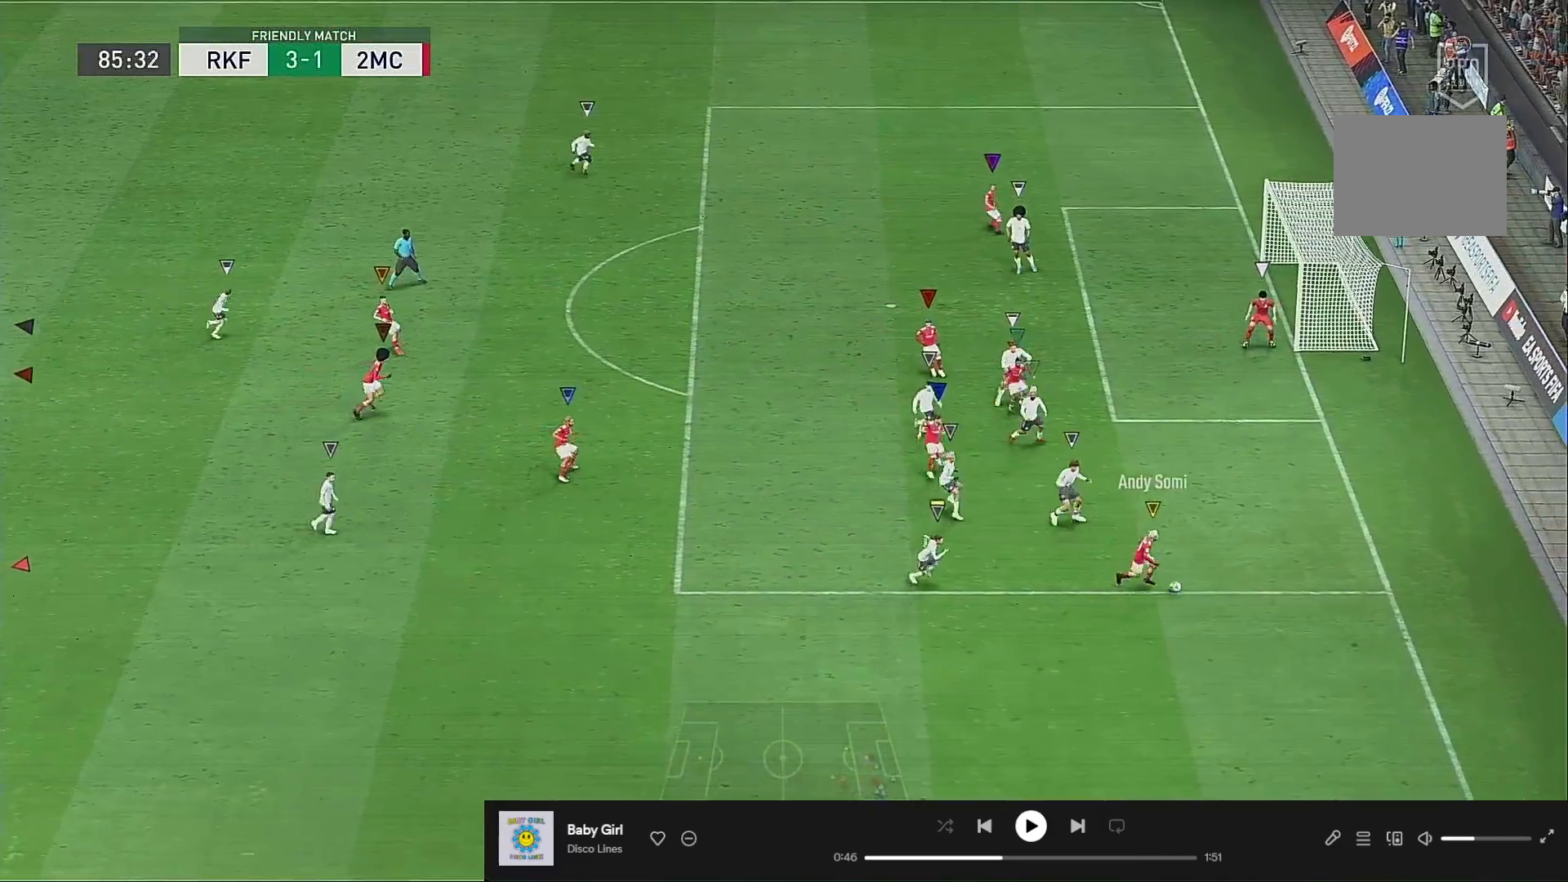
{"dt_ms": 500, "buttons": [], "left_stick": "up", "right_stick": "center", "events": [[500, "left_stick", "up"]]}
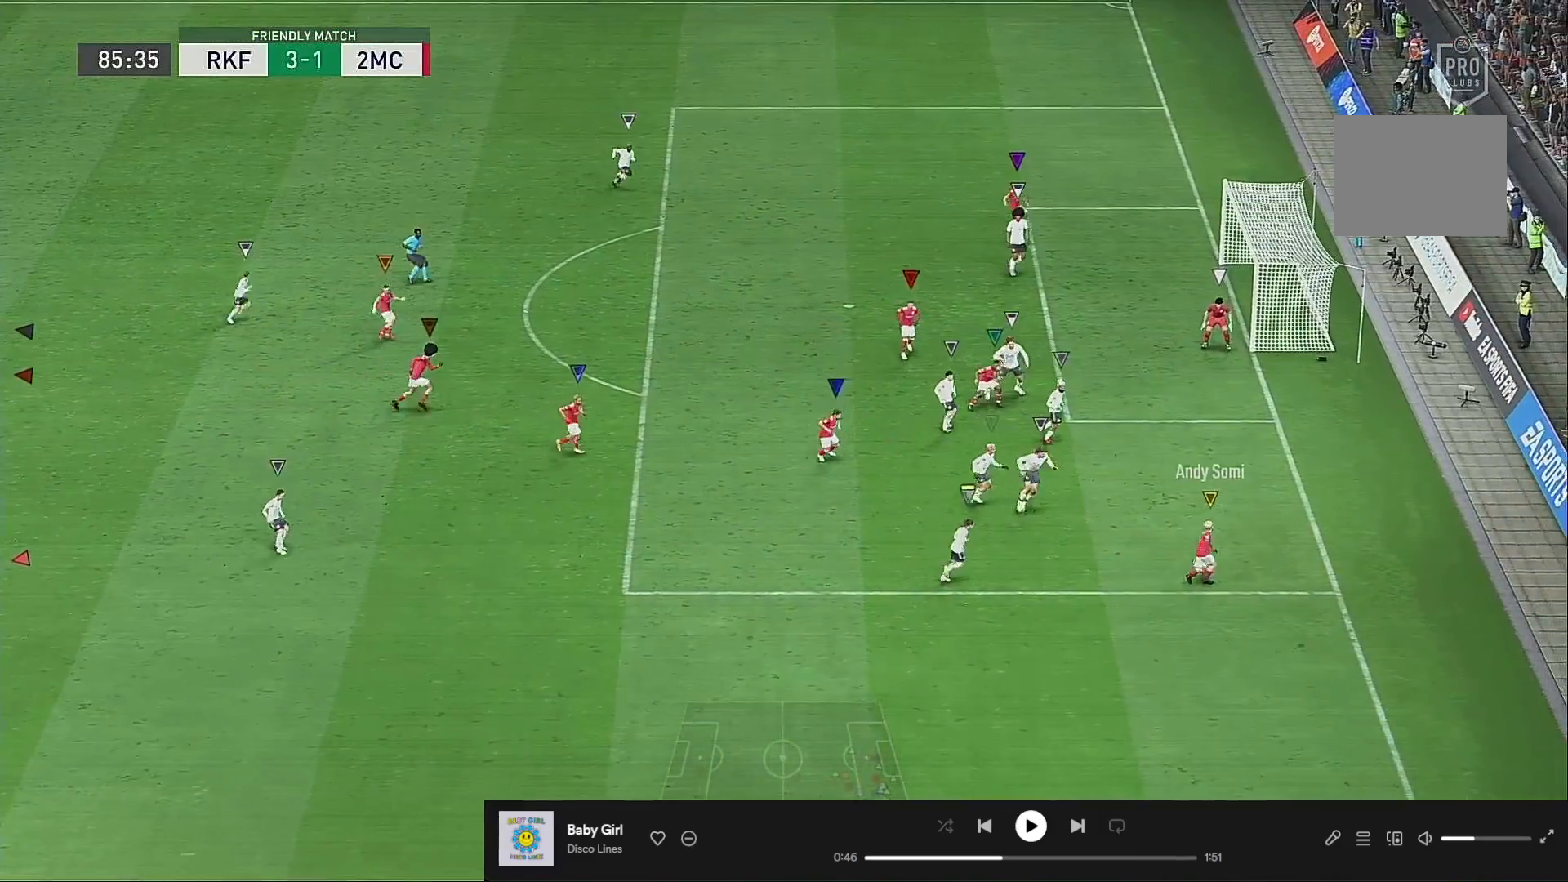
{"dt_ms": 500, "buttons": [], "left_stick": "center", "right_stick": "center", "events": [[133, "left_stick", "center"]]}
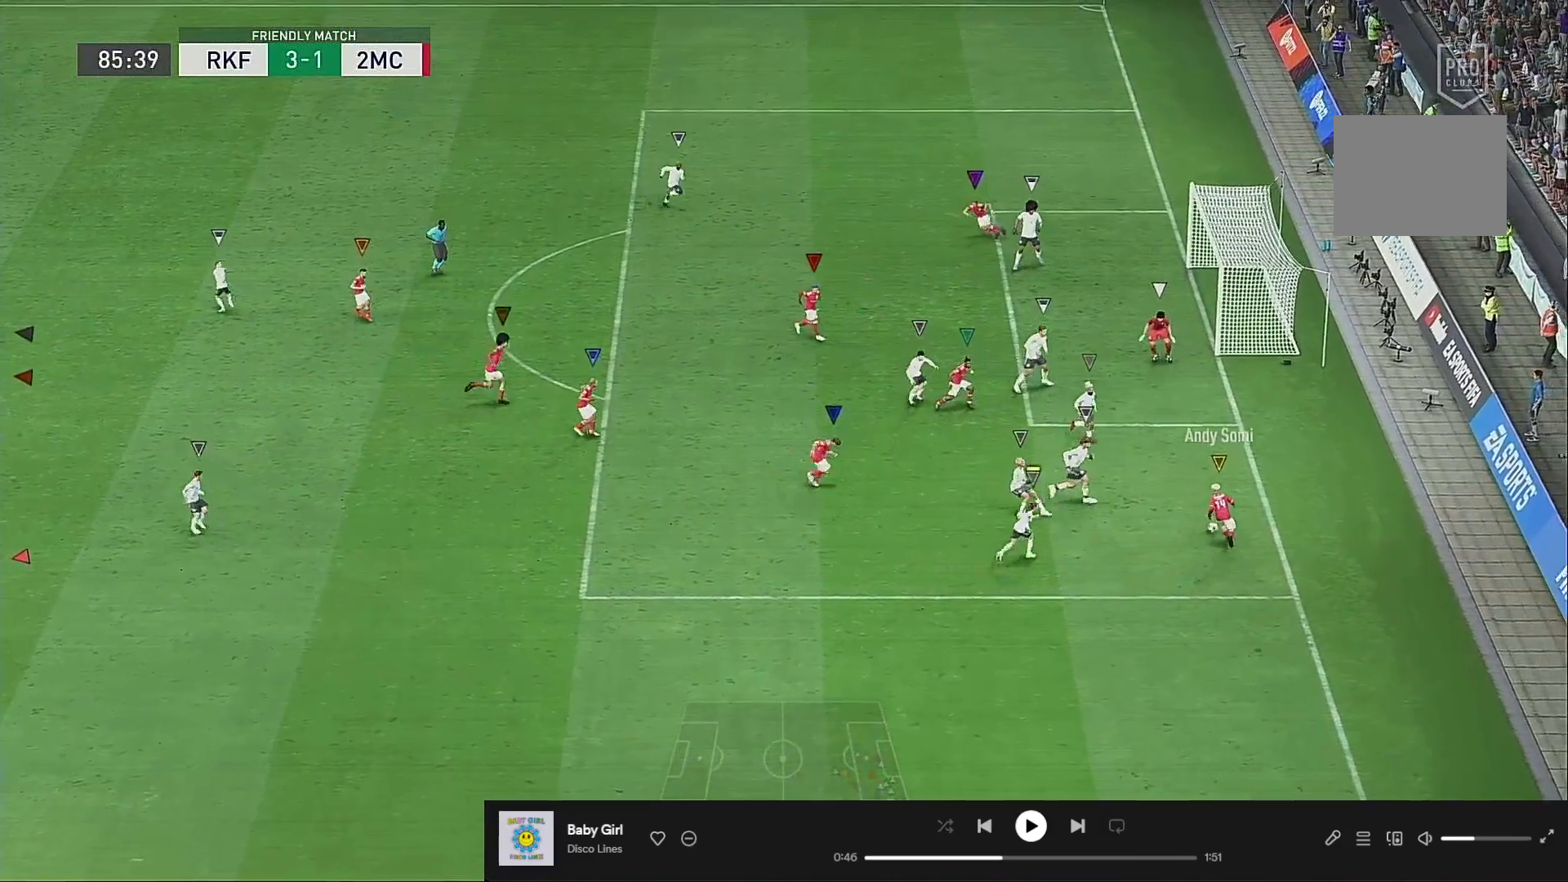
{"dt_ms": 500, "buttons": [], "left_stick": "center", "right_stick": "center", "events": []}
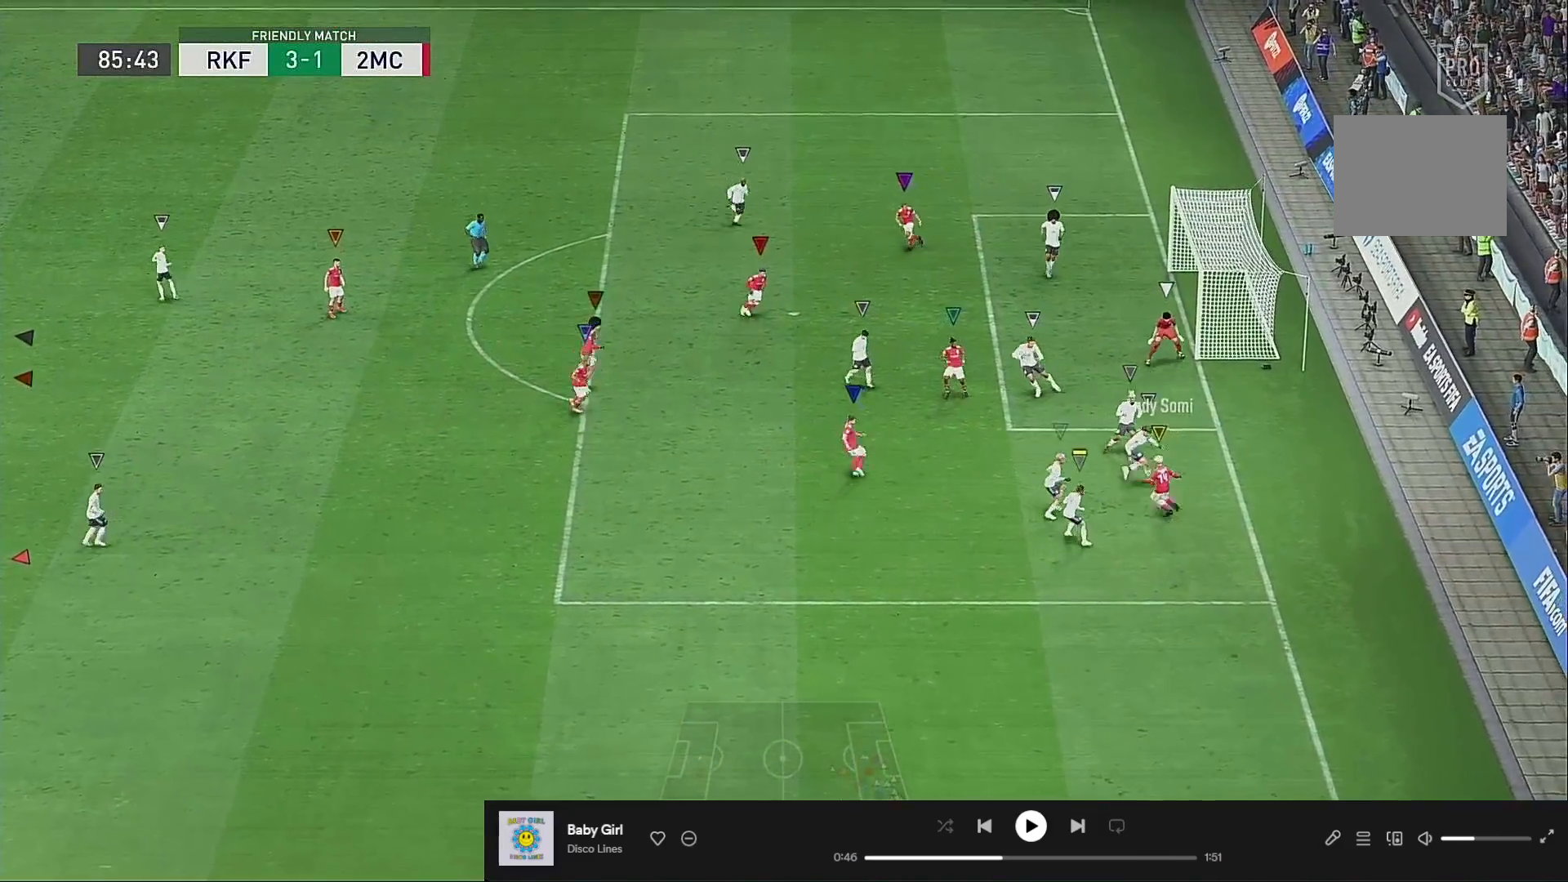
{"dt_ms": 500, "buttons": [], "left_stick": "center", "right_stick": "center", "events": []}
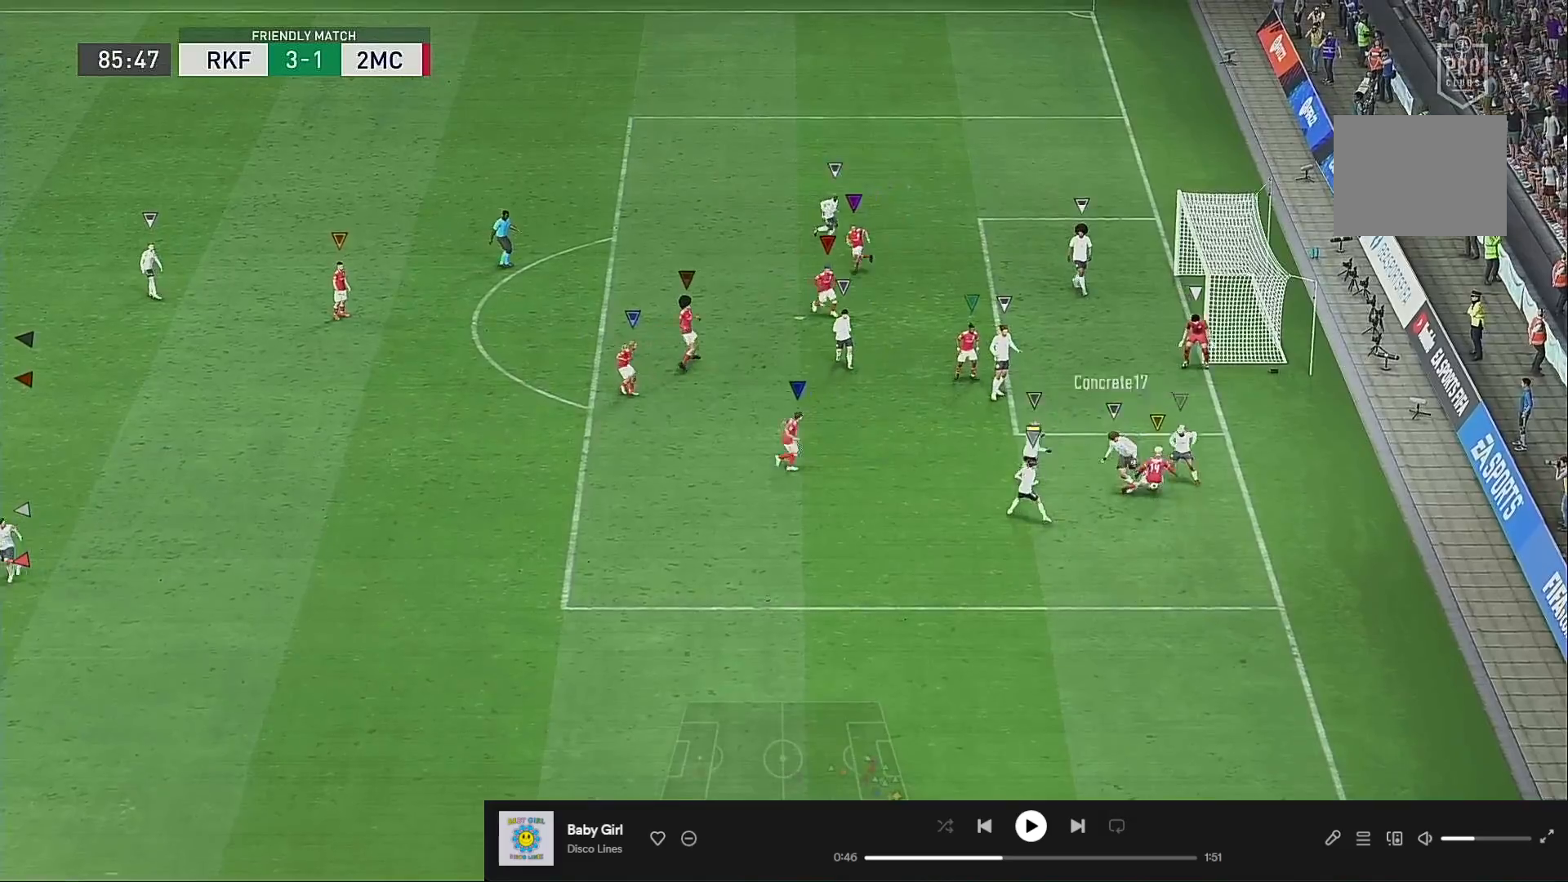
{"dt_ms": 500, "buttons": [], "left_stick": "center", "right_stick": "center", "events": []}
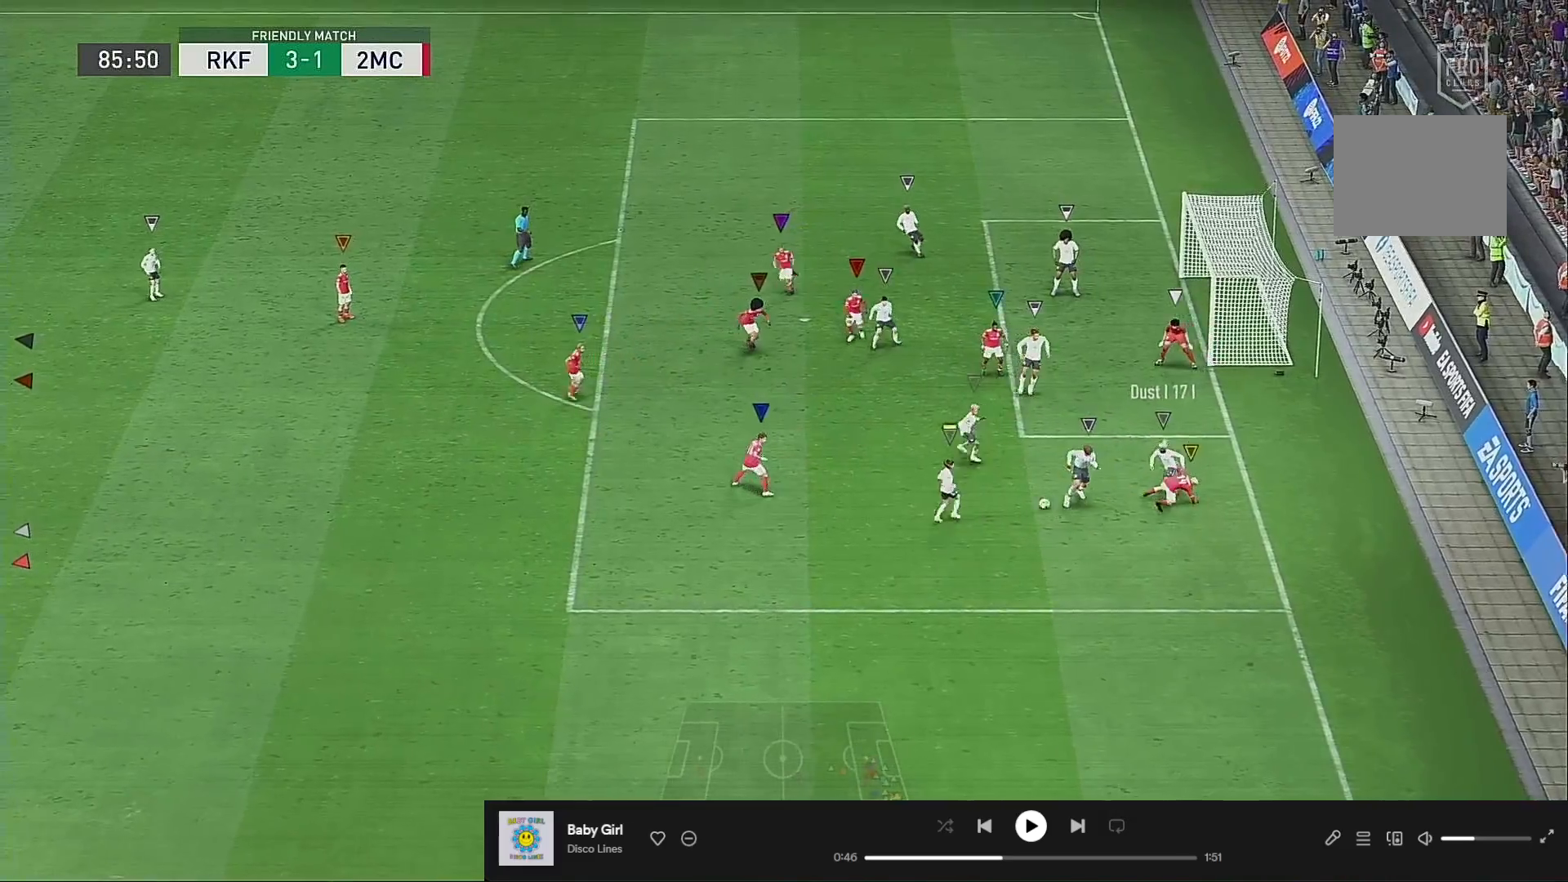
{"dt_ms": 500, "buttons": [], "left_stick": "center", "right_stick": "center", "events": []}
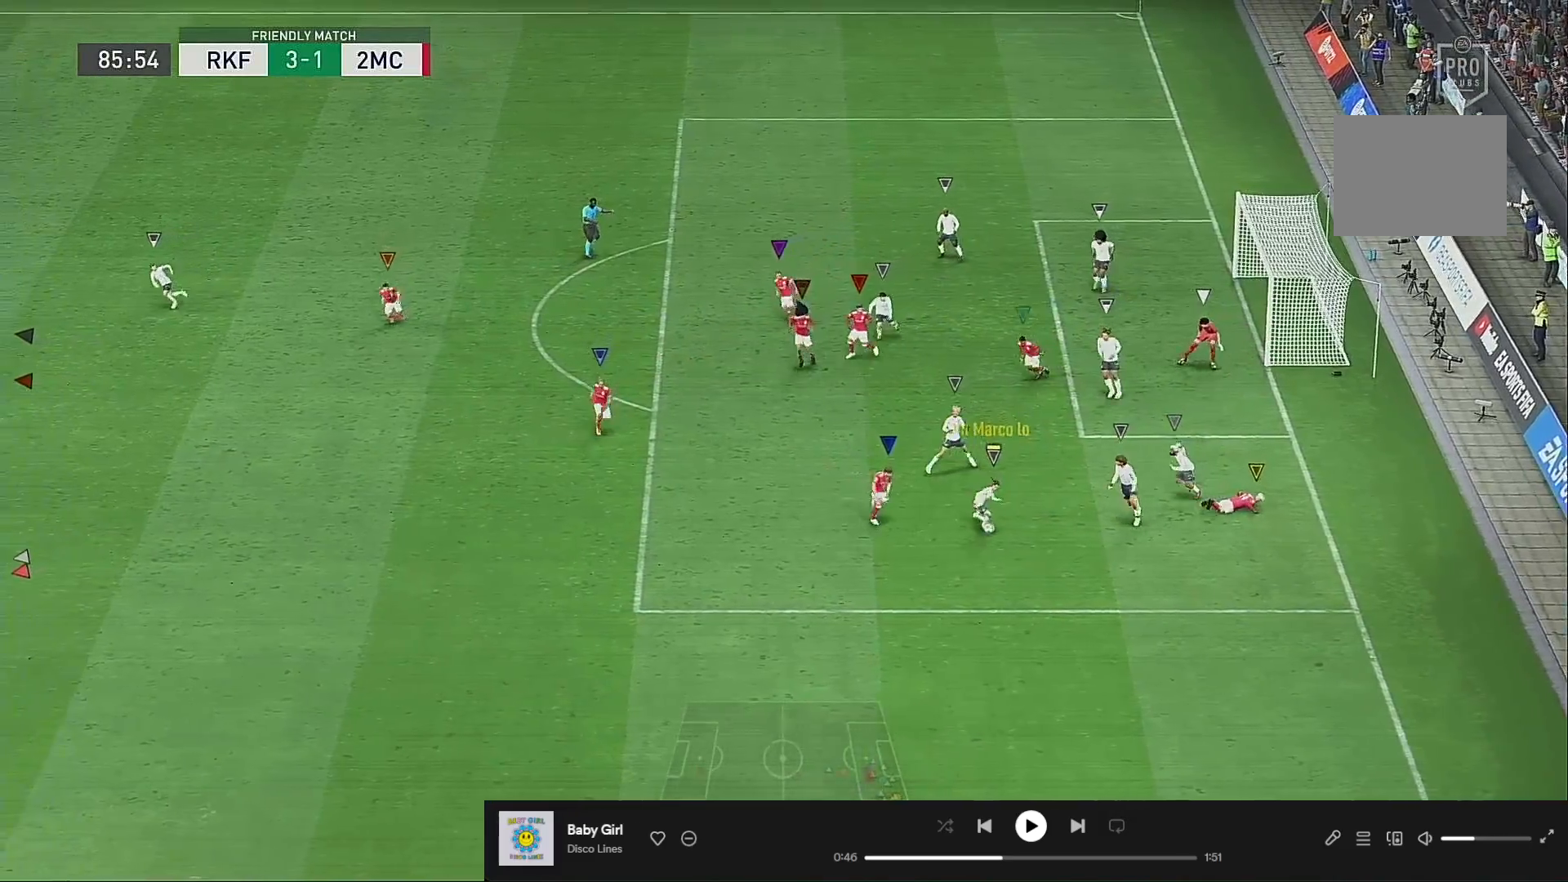
{"dt_ms": 500, "buttons": [], "left_stick": "down", "right_stick": "center", "events": [[133, "left_stick", "down"]]}
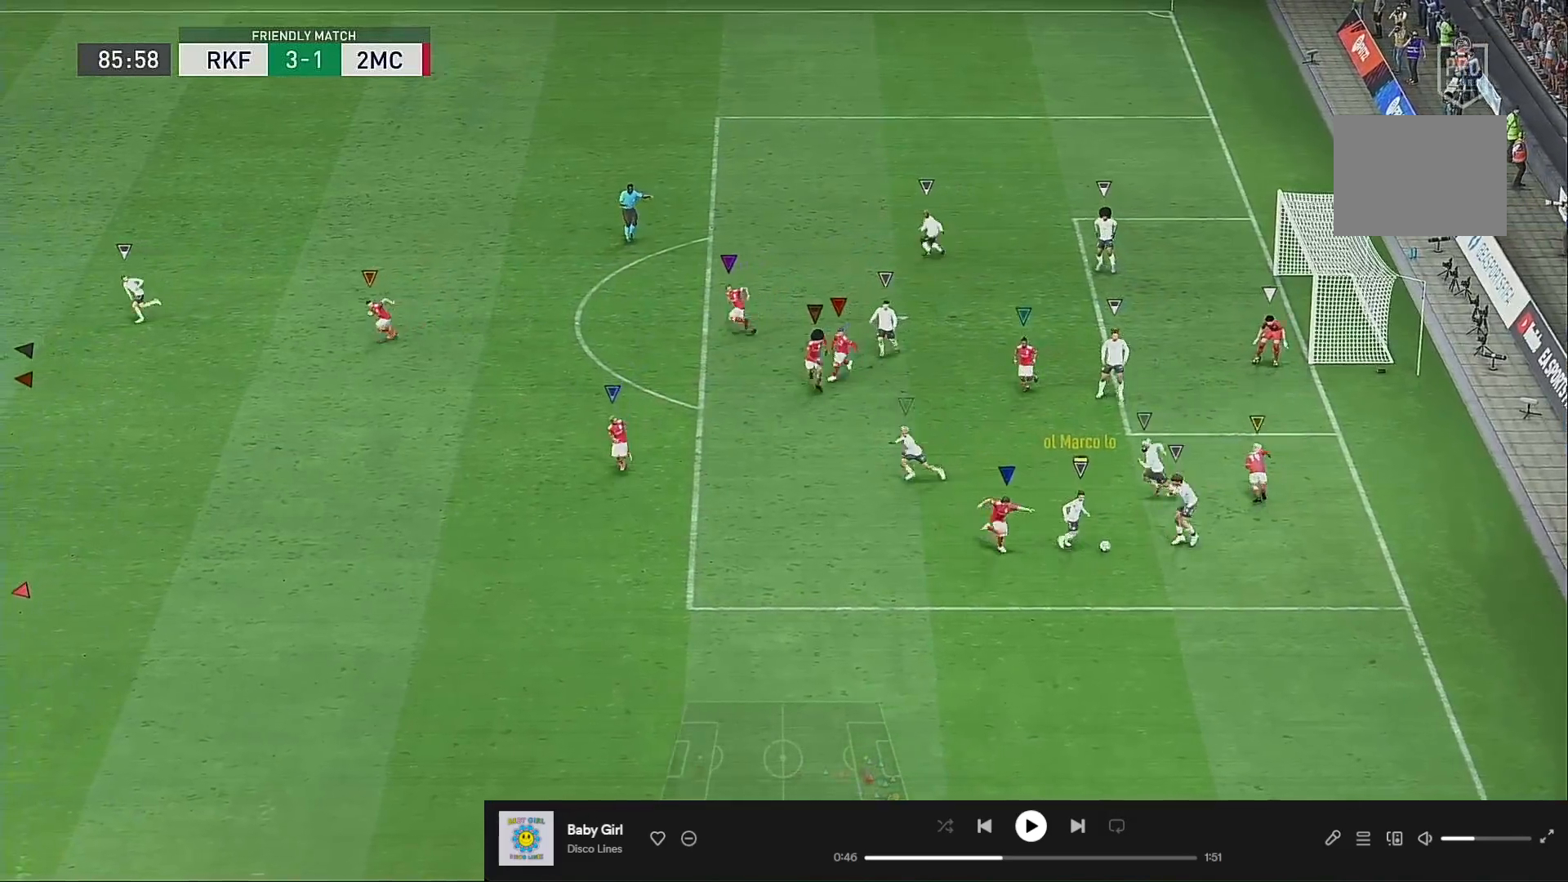
{"dt_ms": 500, "buttons": [], "left_stick": "center", "right_stick": "center", "events": [[67, "left_stick", "center"]]}
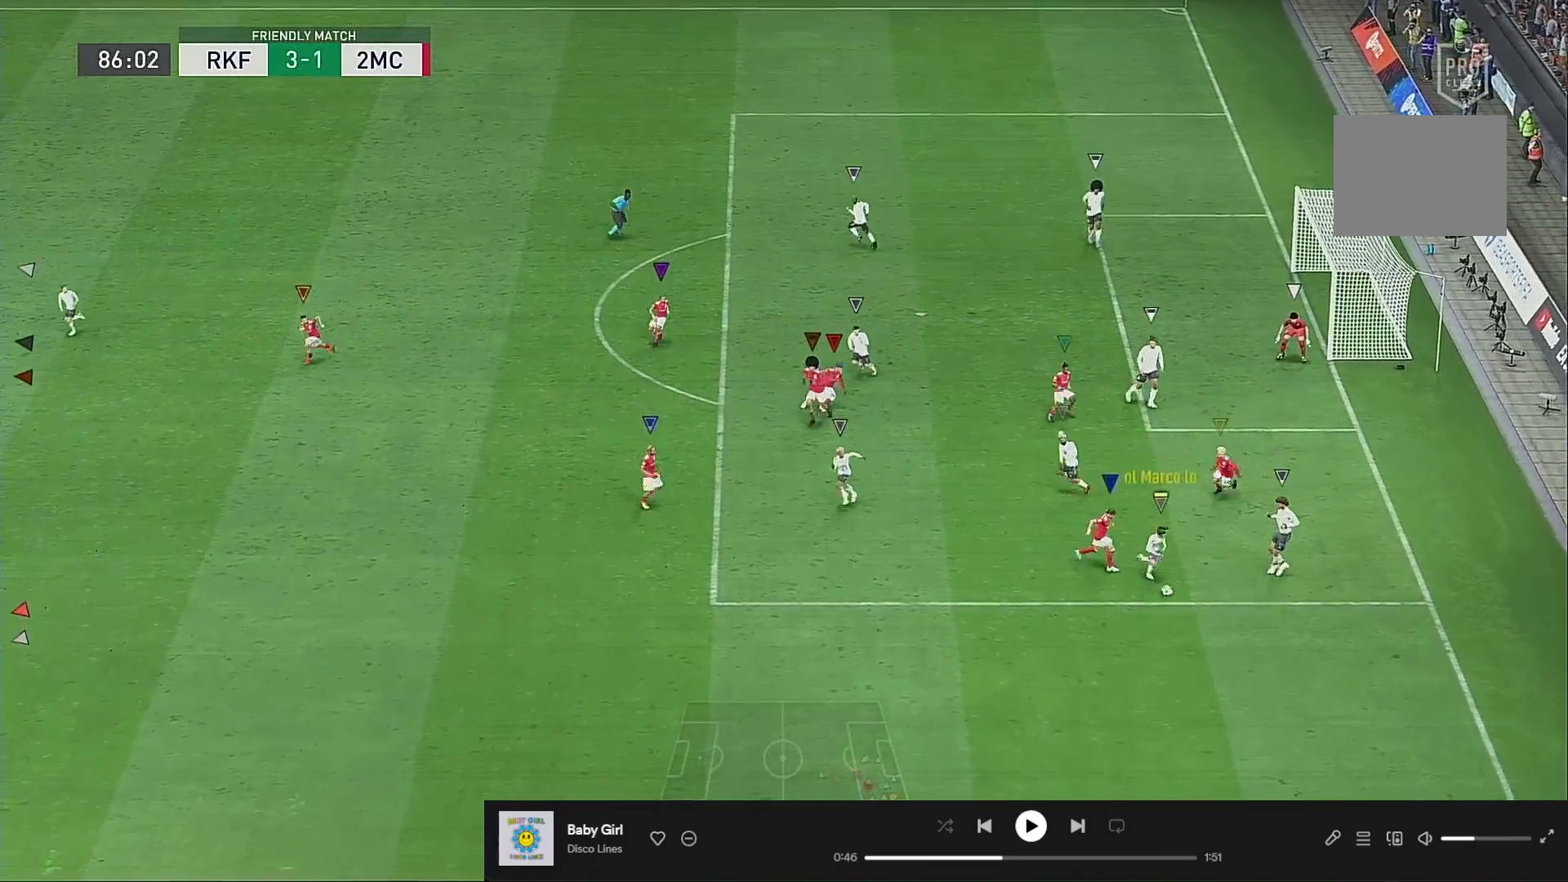
{"dt_ms": 500, "buttons": [], "left_stick": "down", "right_stick": "center", "events": [[100, "left_stick", "down-left"], [300, "left_stick", "left"], [400, "left_stick", "down-left"], [500, "left_stick", "down"]]}